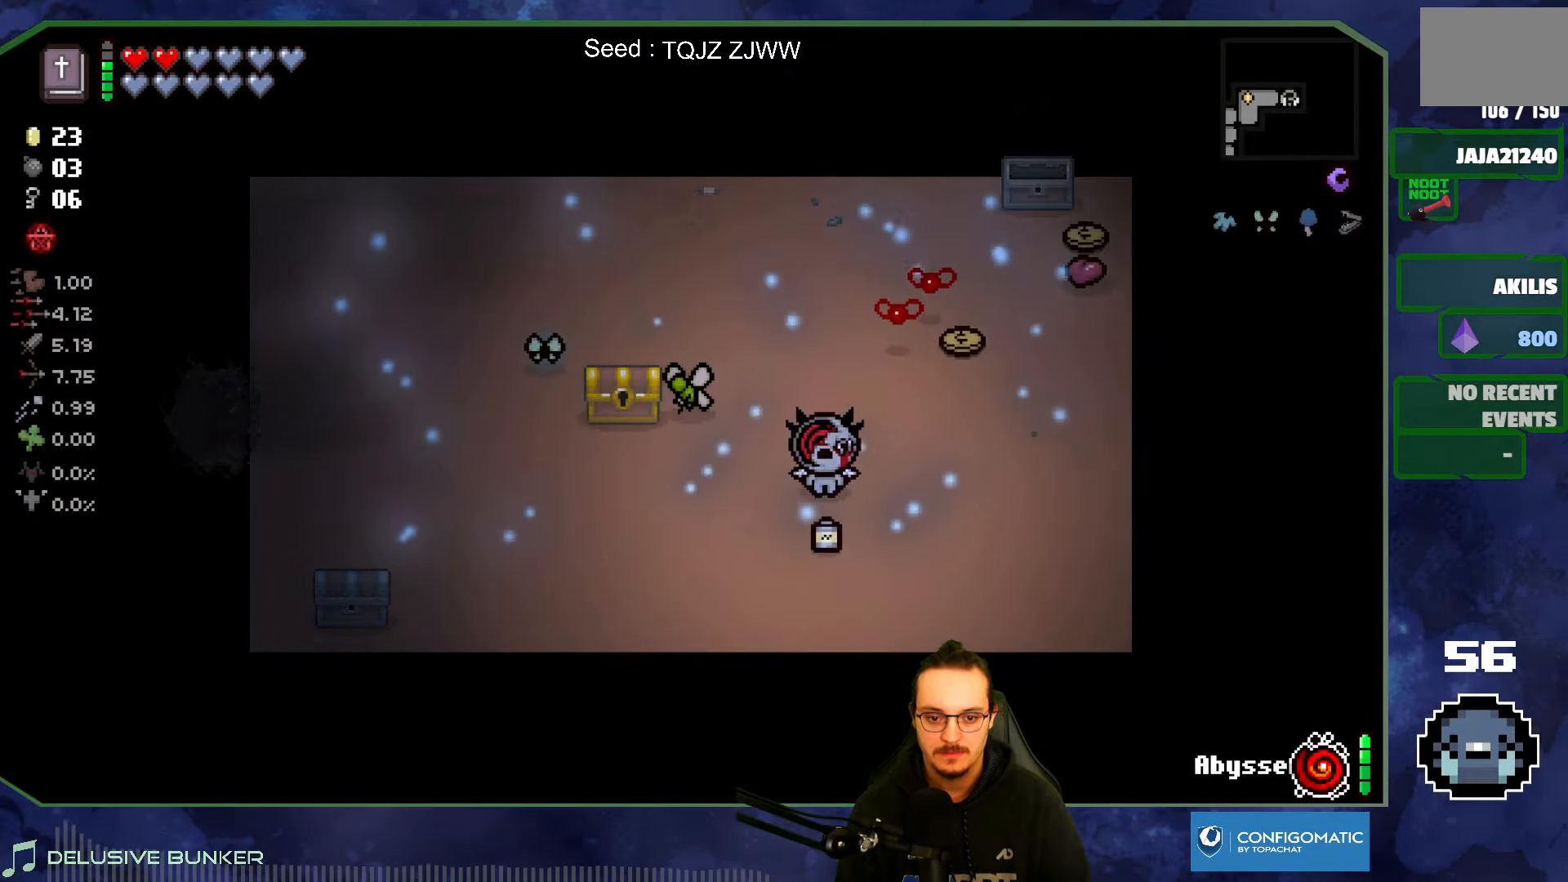
Gameplay with a controller (Xbox layout); each line is a JSON object with the inputs held at the frame after it. "events" lists button and stick changes between this image and that frame as [ms after this image, input, new state], when the widget could be followed in between. Not read: L3 R3.
{"buttons": [], "left_stick": "up-right", "right_stick": "center", "events": [[133, "left_stick", "down-right"], [233, "left_stick", "up-right"]]}
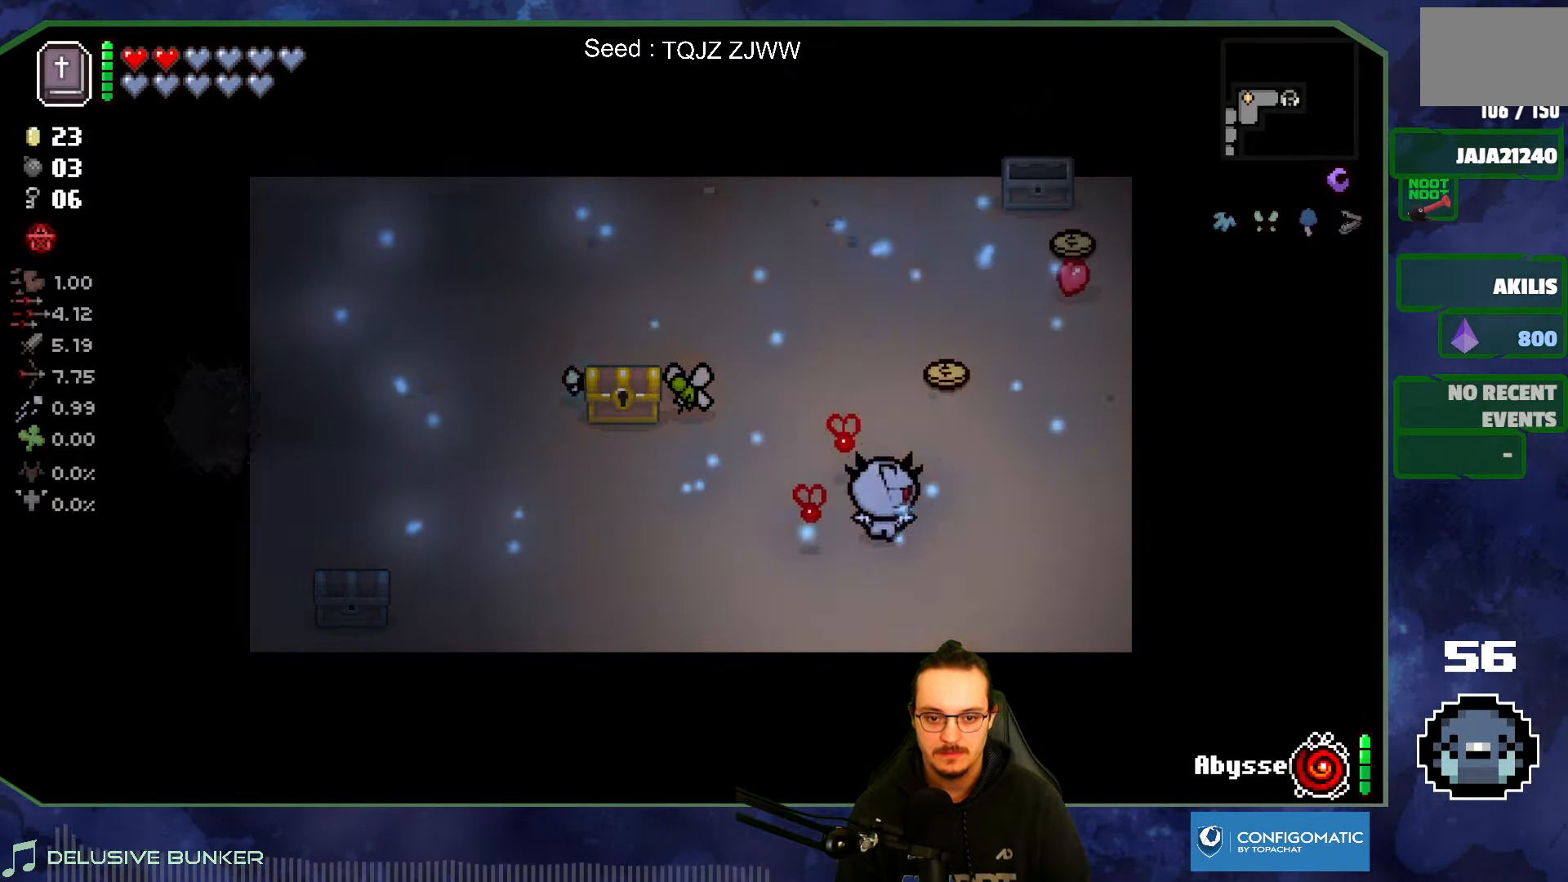
{"buttons": [], "left_stick": "up-right", "right_stick": "center", "events": []}
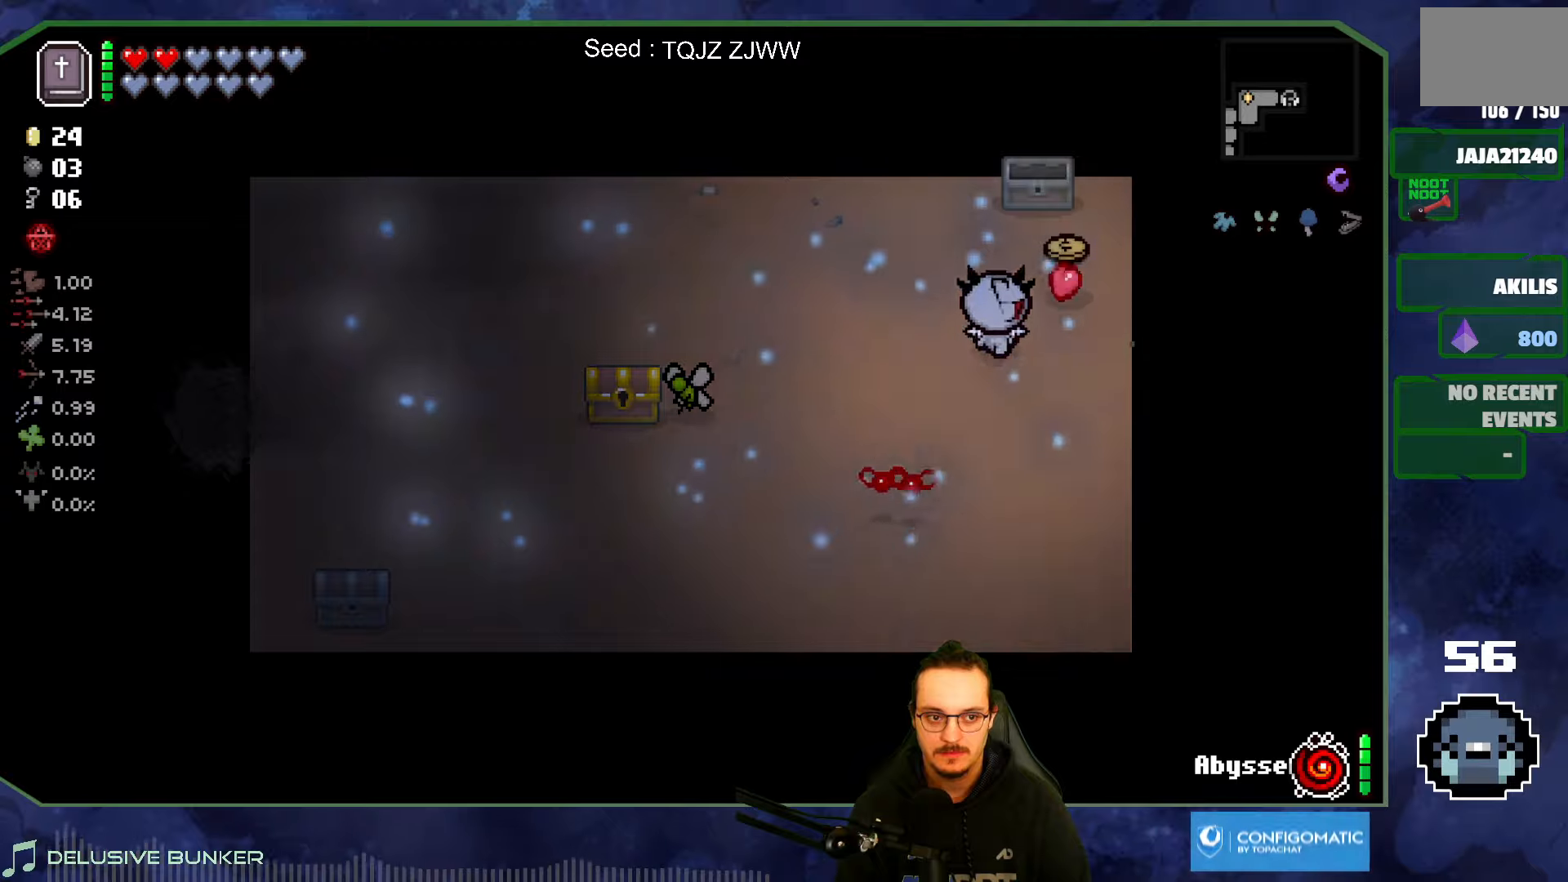
{"buttons": [], "left_stick": "left", "right_stick": "center", "events": [[300, "left_stick", "left"]]}
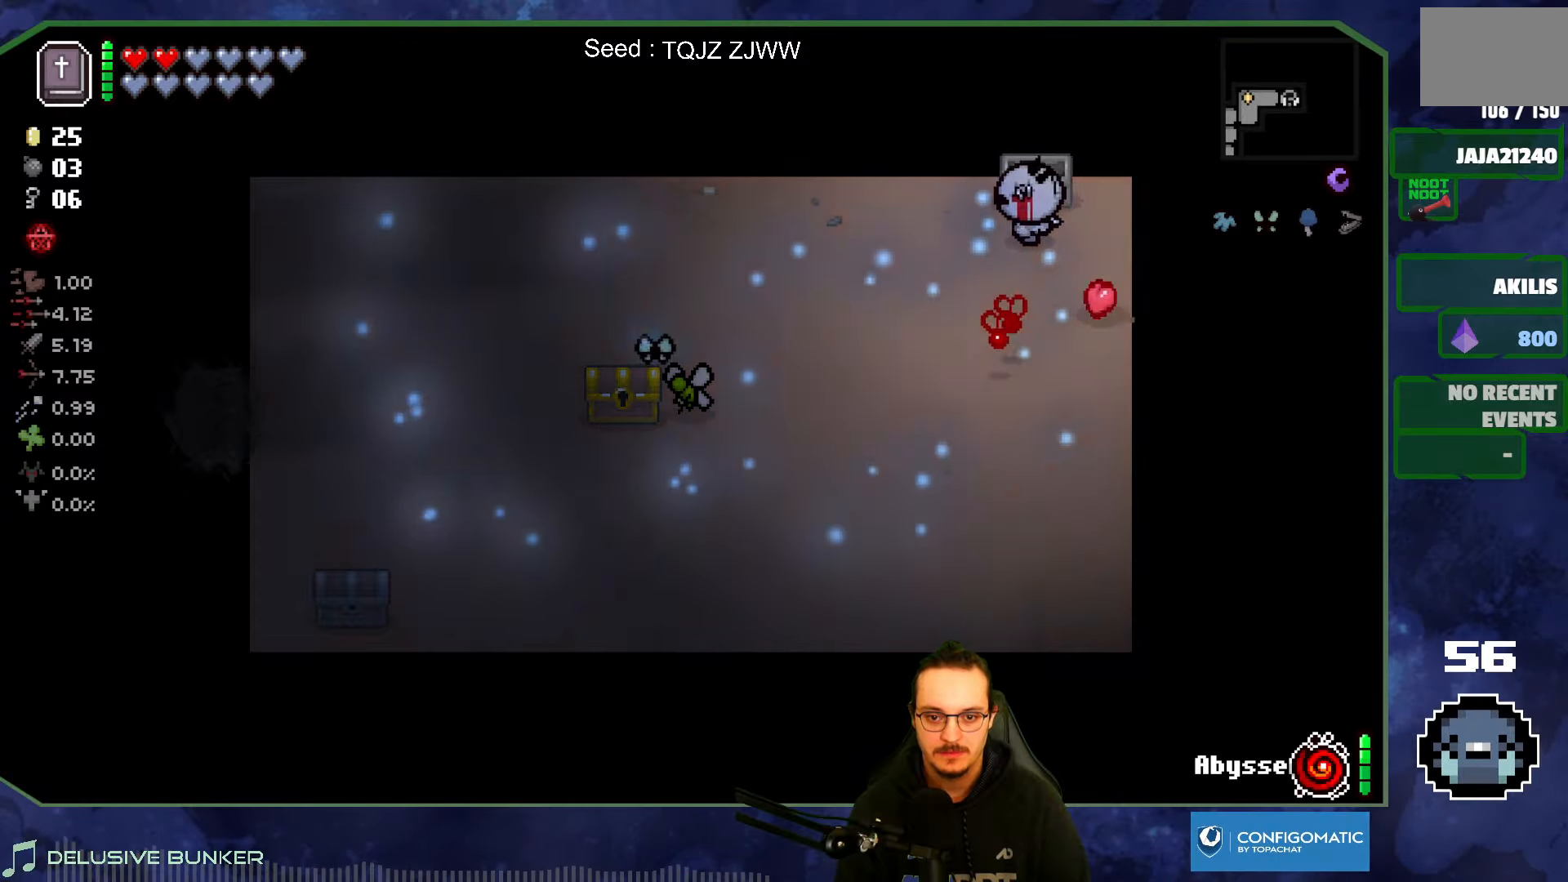
{"buttons": [], "left_stick": "left", "right_stick": "center", "events": []}
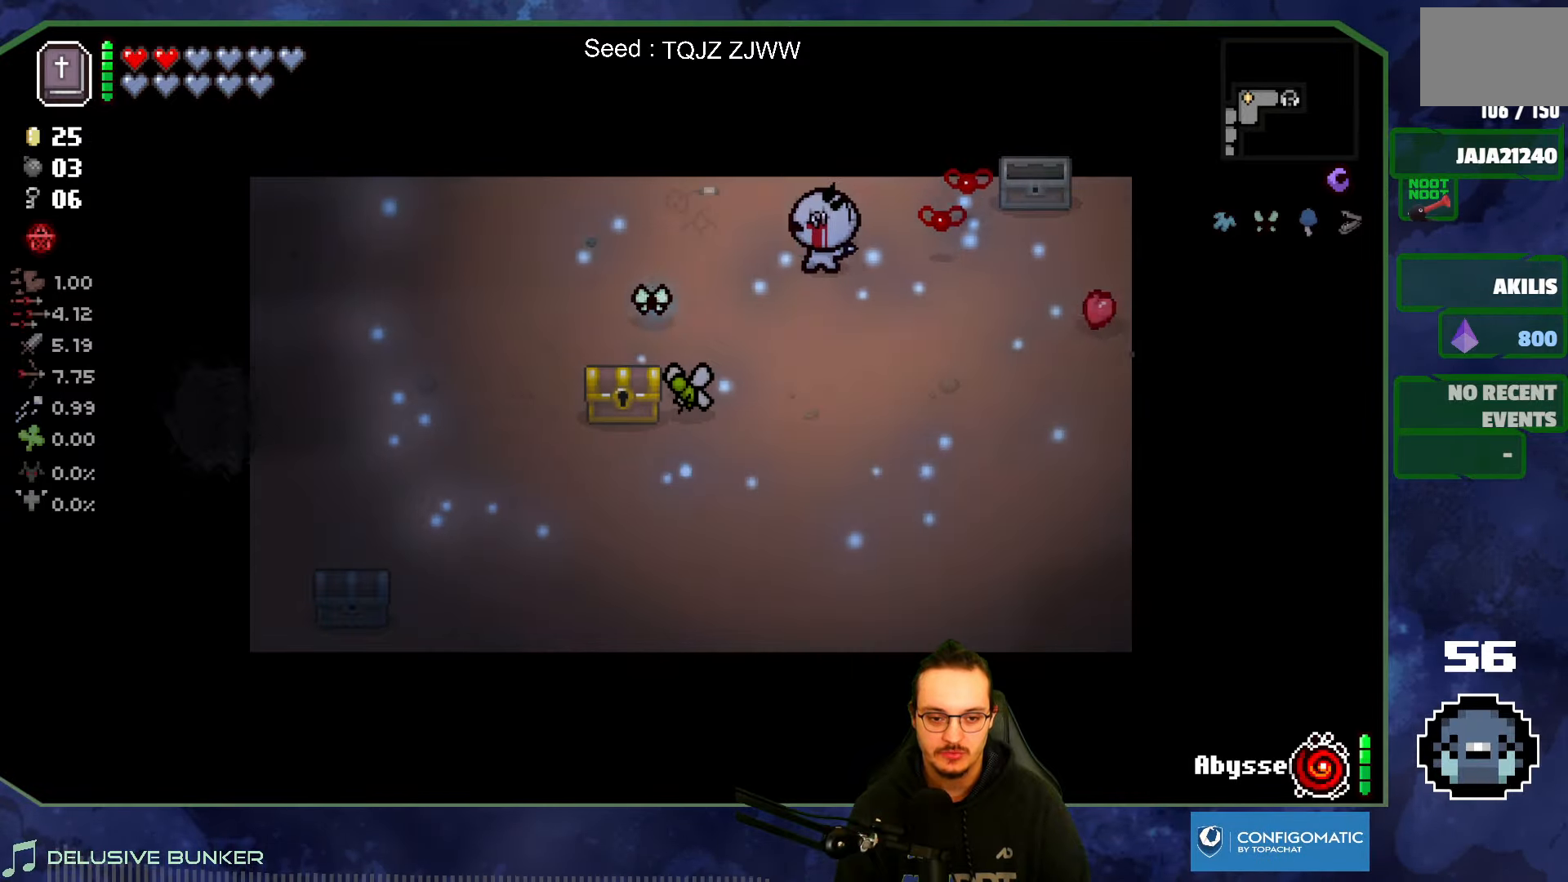
{"buttons": [], "left_stick": "down-left", "right_stick": "center", "events": [[117, "left_stick", "down-left"]]}
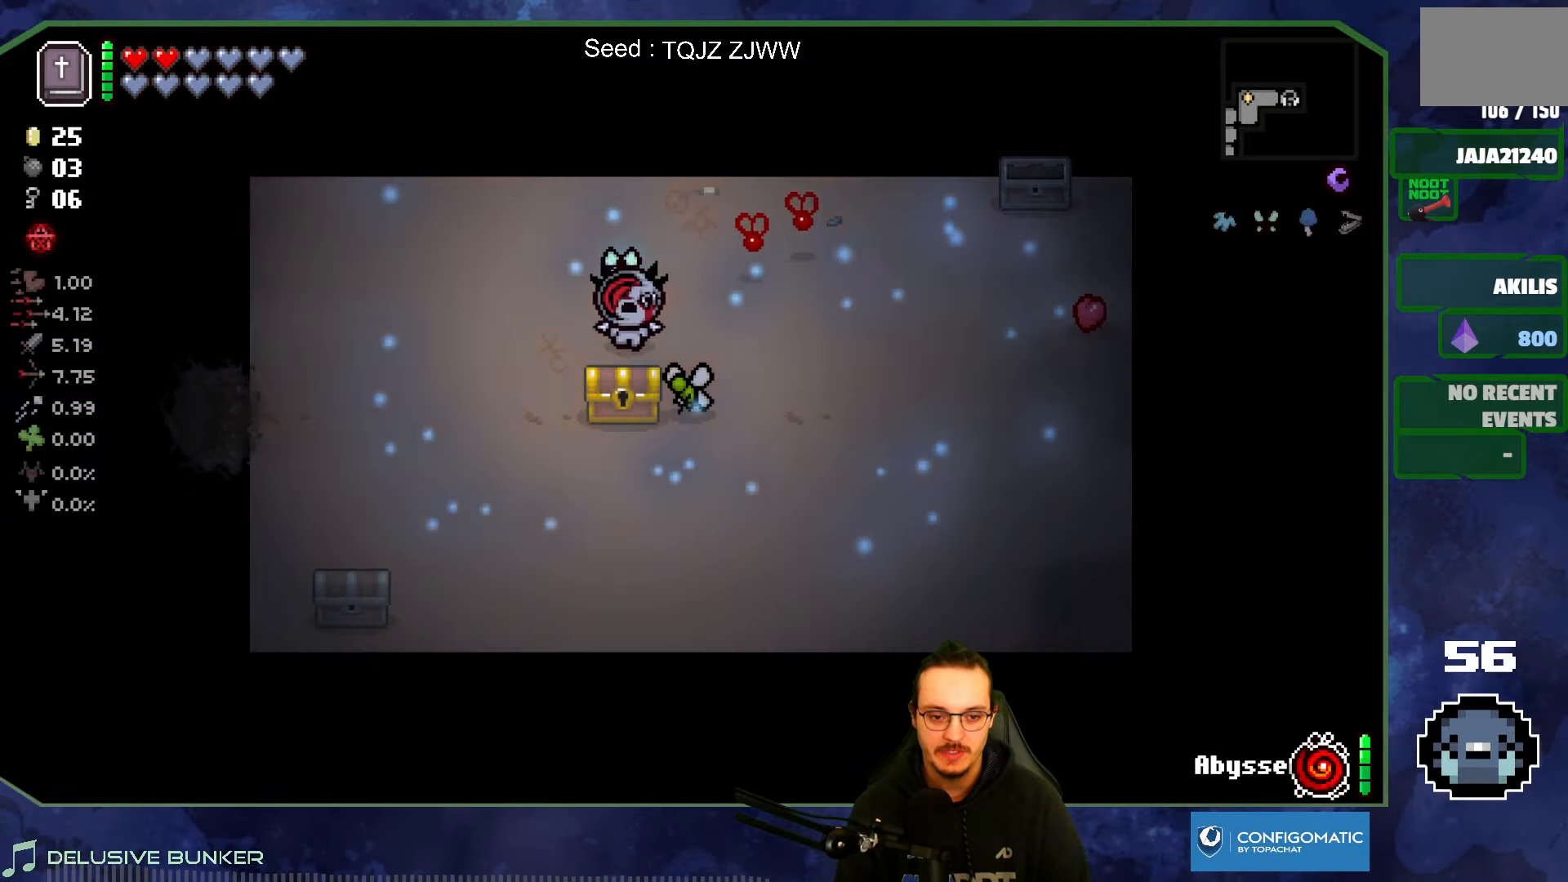
{"buttons": [], "left_stick": "center", "right_stick": "center", "events": [[134, "left_stick", "up-left"], [384, "left_stick", "center"]]}
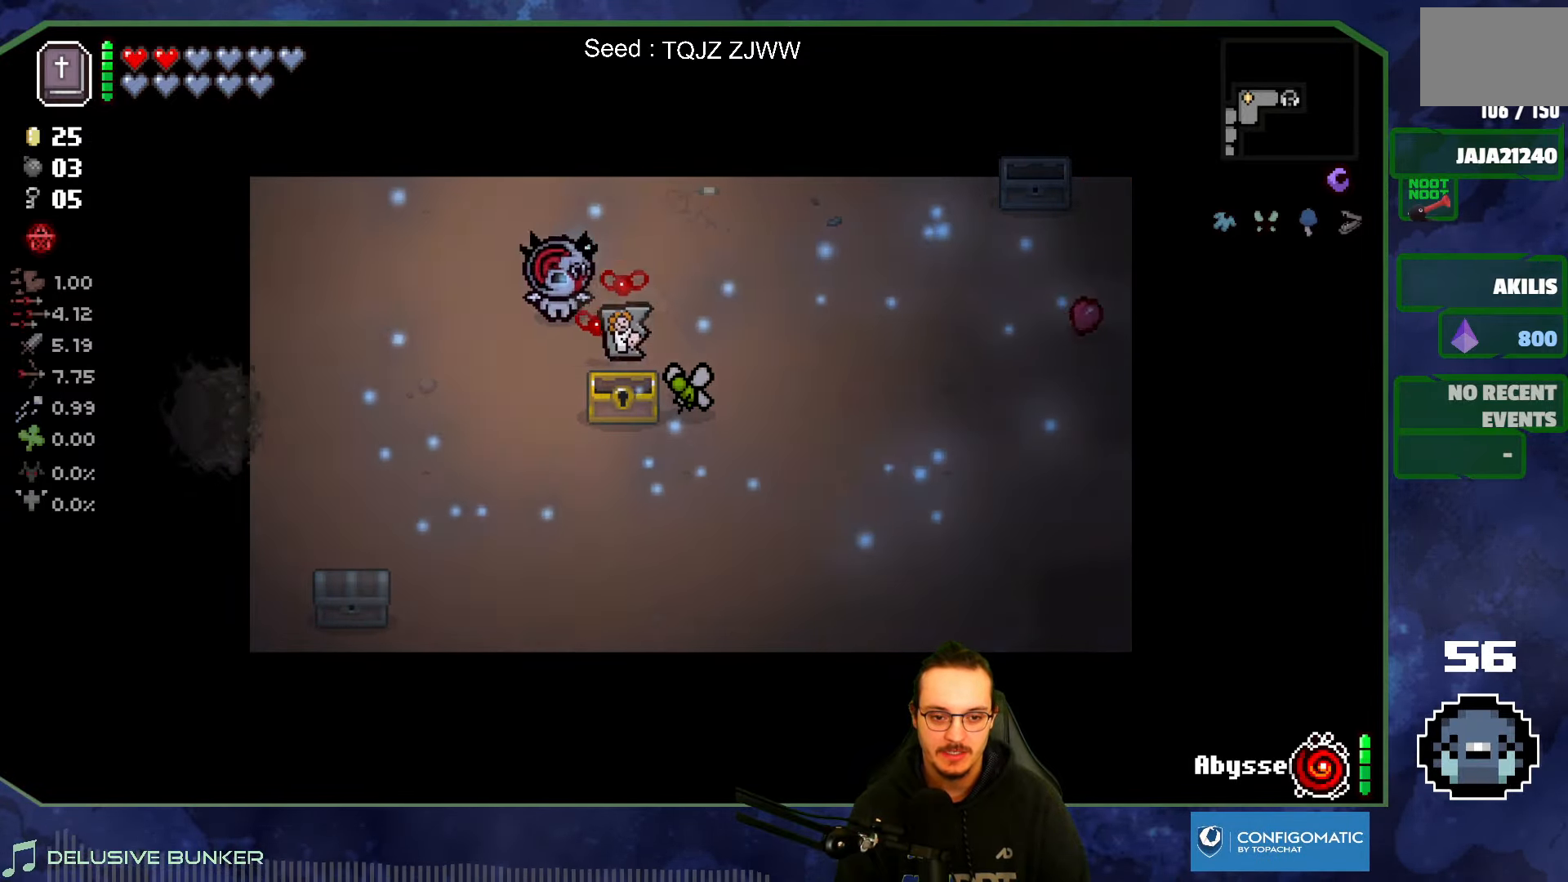
{"buttons": [], "left_stick": "down-right", "right_stick": "center", "events": [[200, "left_stick", "down-left"], [300, "left_stick", "down"], [417, "left_stick", "down-right"]]}
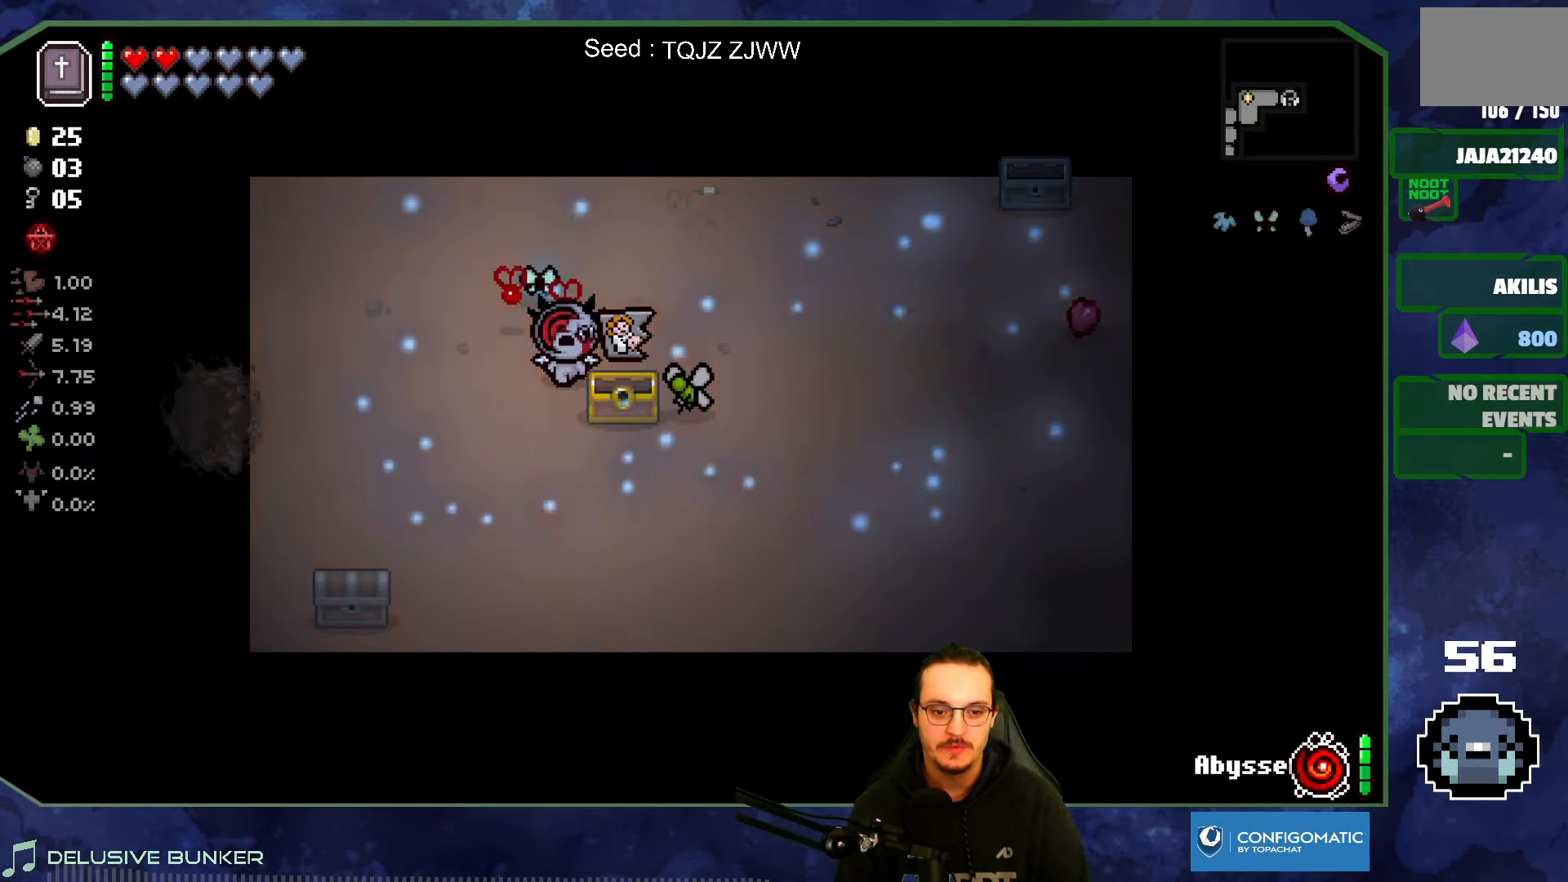
{"buttons": [], "left_stick": "down-left", "right_stick": "center", "events": [[167, "left_stick", "down-left"]]}
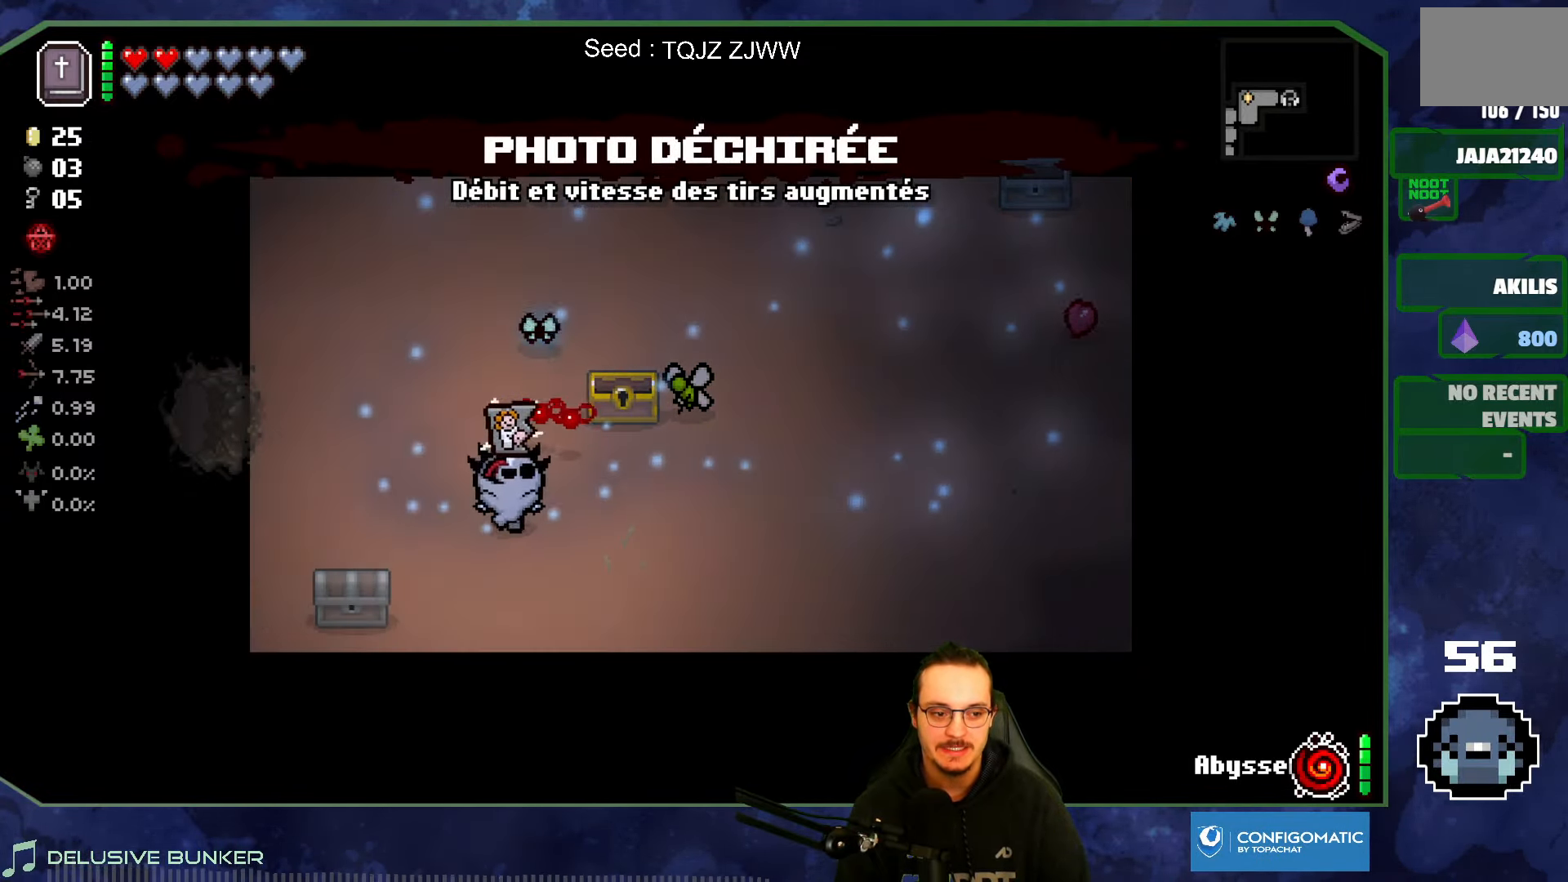
{"buttons": [], "left_stick": "right", "right_stick": "center", "events": [[450, "left_stick", "right"]]}
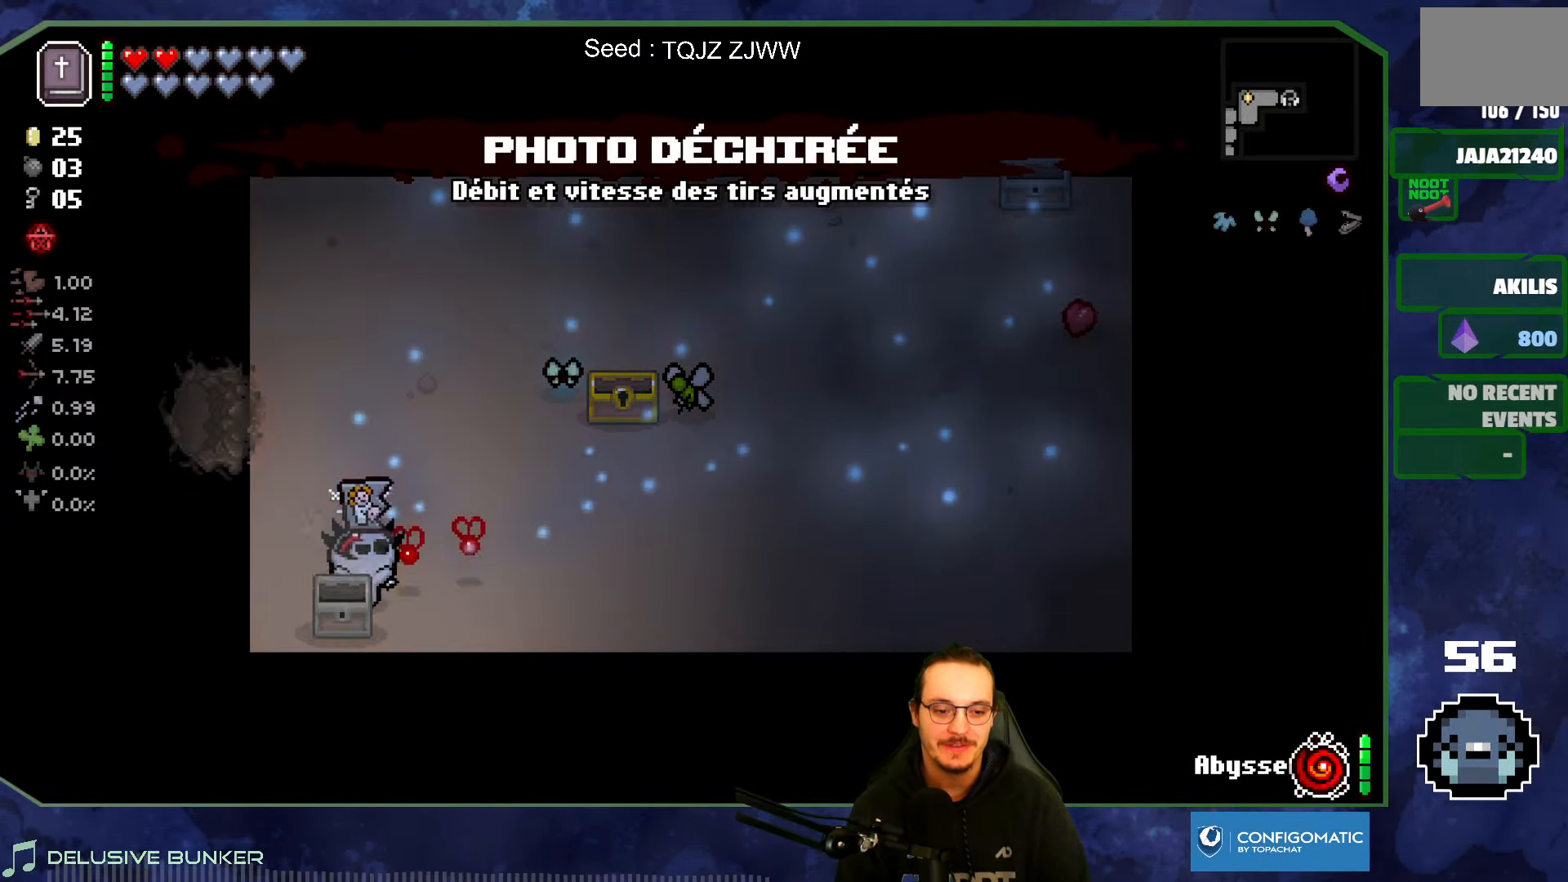
{"buttons": [], "left_stick": "up-left", "right_stick": "center", "events": [[50, "left_stick", "center"], [434, "left_stick", "up"], [500, "left_stick", "up-left"]]}
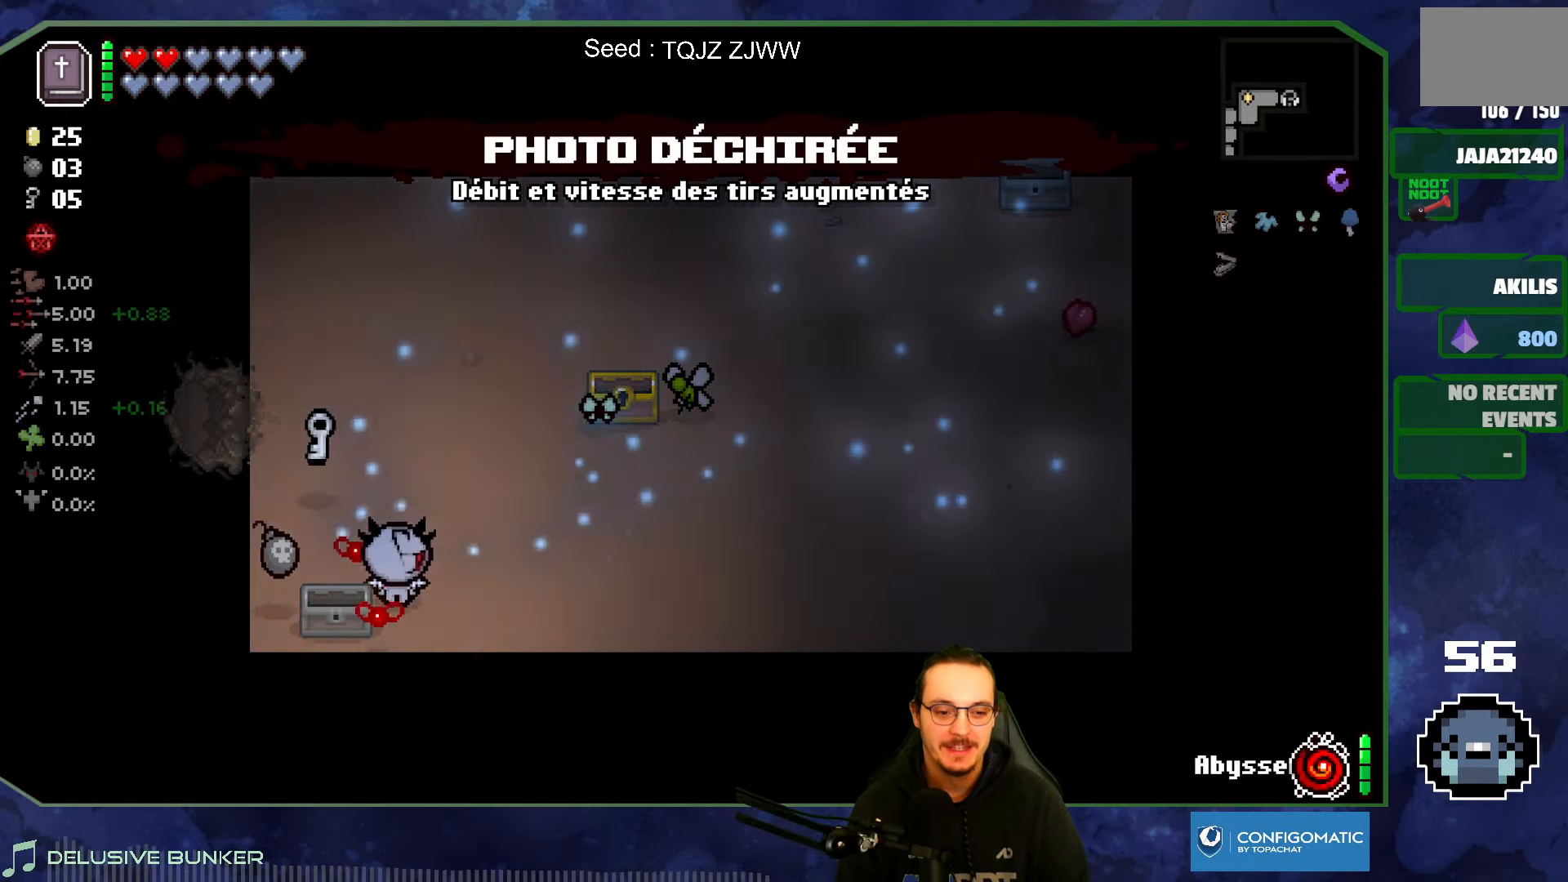
{"buttons": [], "left_stick": "up", "right_stick": "center", "events": [[217, "left_stick", "down-left"], [384, "left_stick", "up-left"], [450, "left_stick", "up"]]}
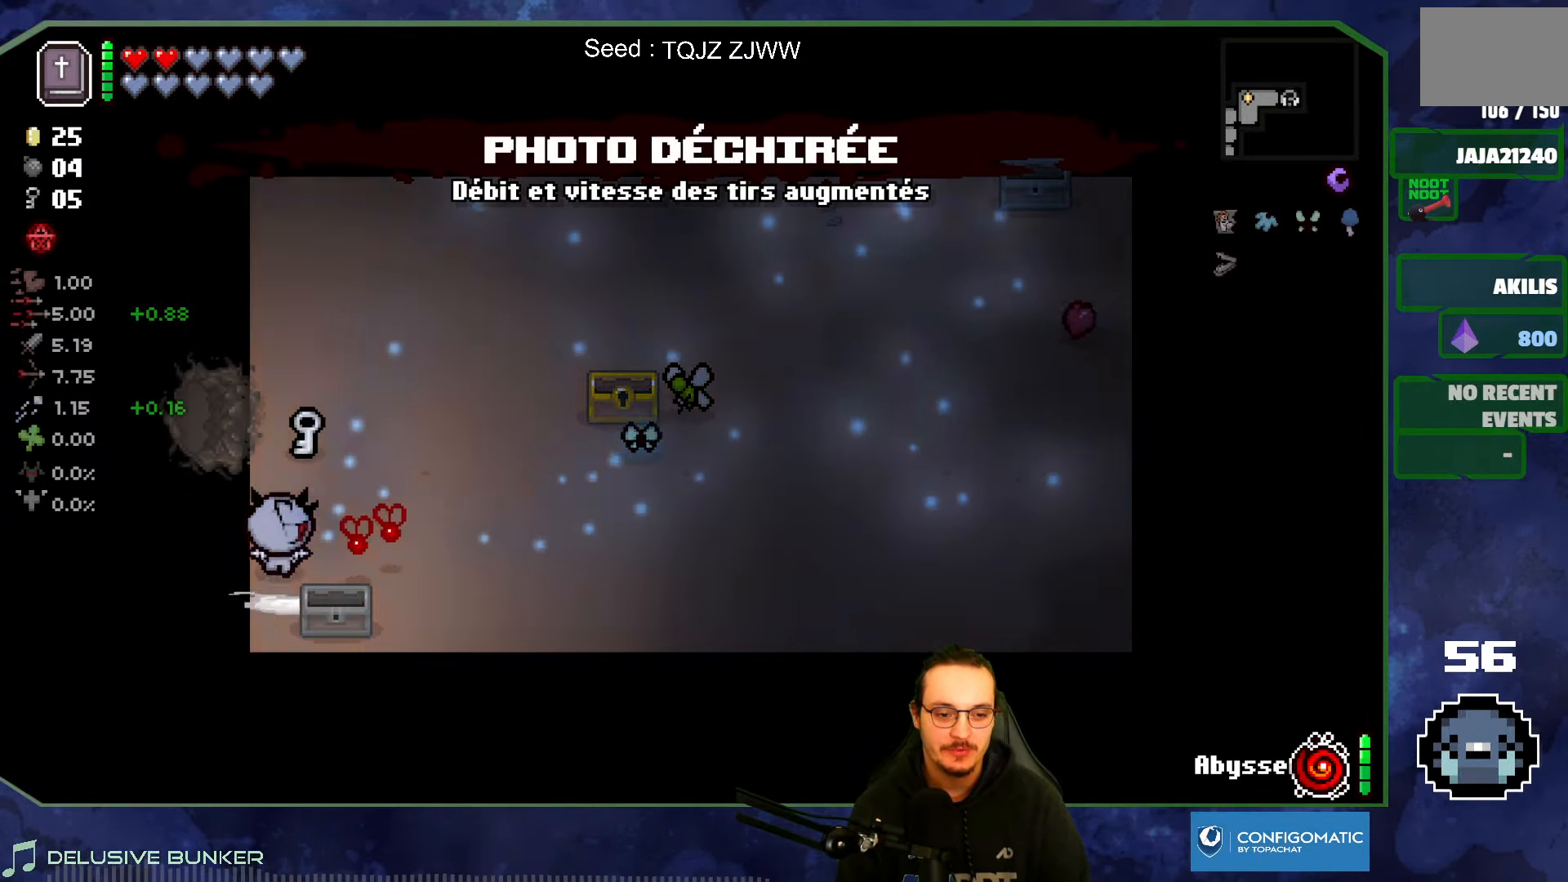
{"buttons": [], "left_stick": "up-right", "right_stick": "center", "events": [[217, "left_stick", "up-right"]]}
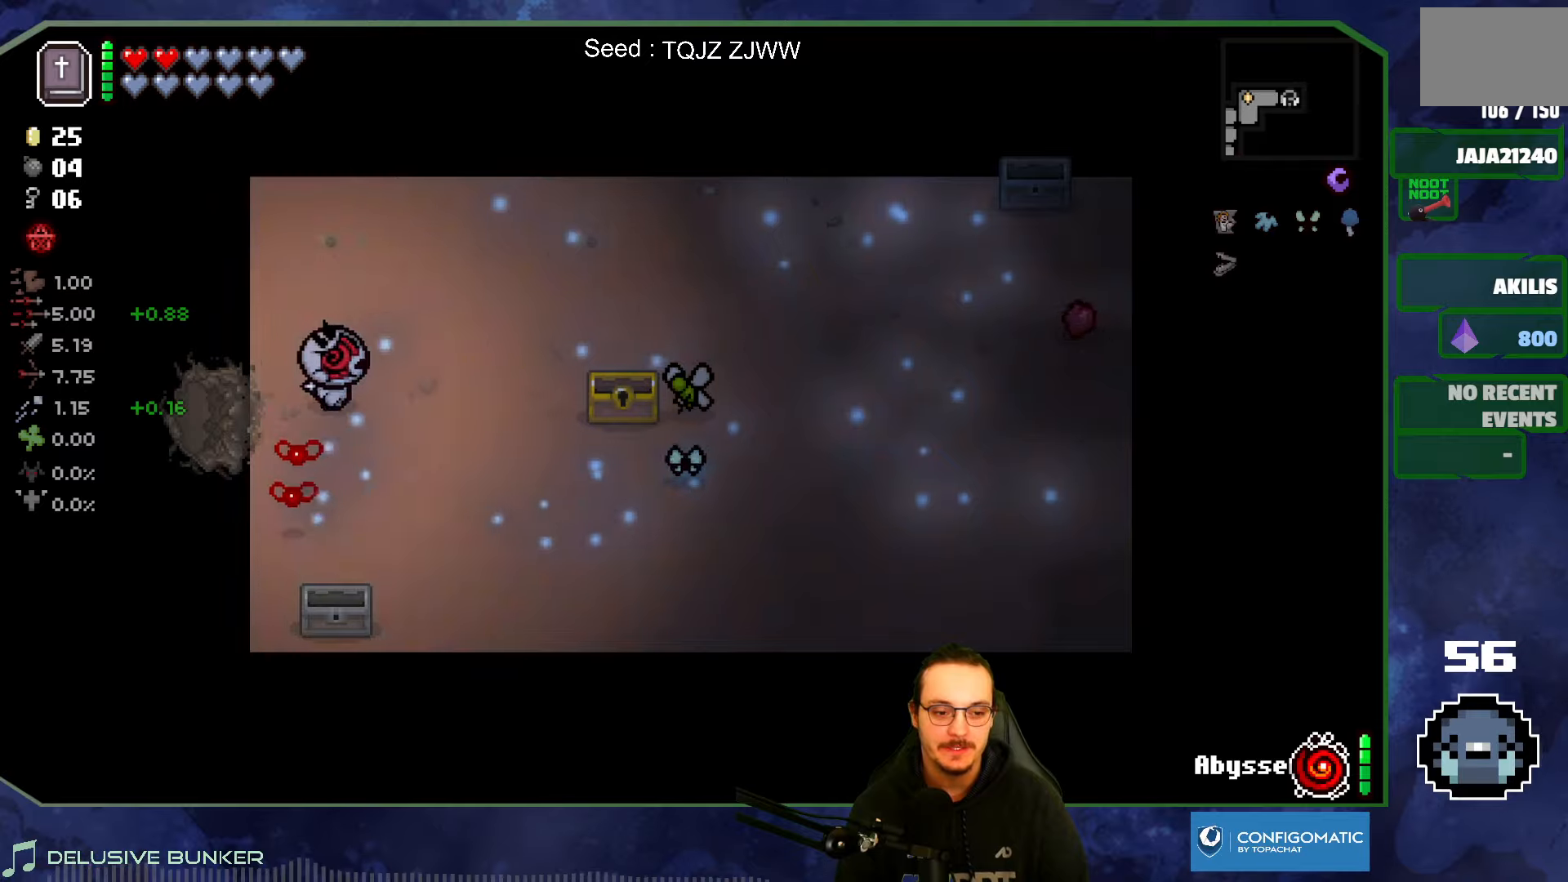
{"buttons": [], "left_stick": "right", "right_stick": "center", "events": [[216, "left_stick", "right"]]}
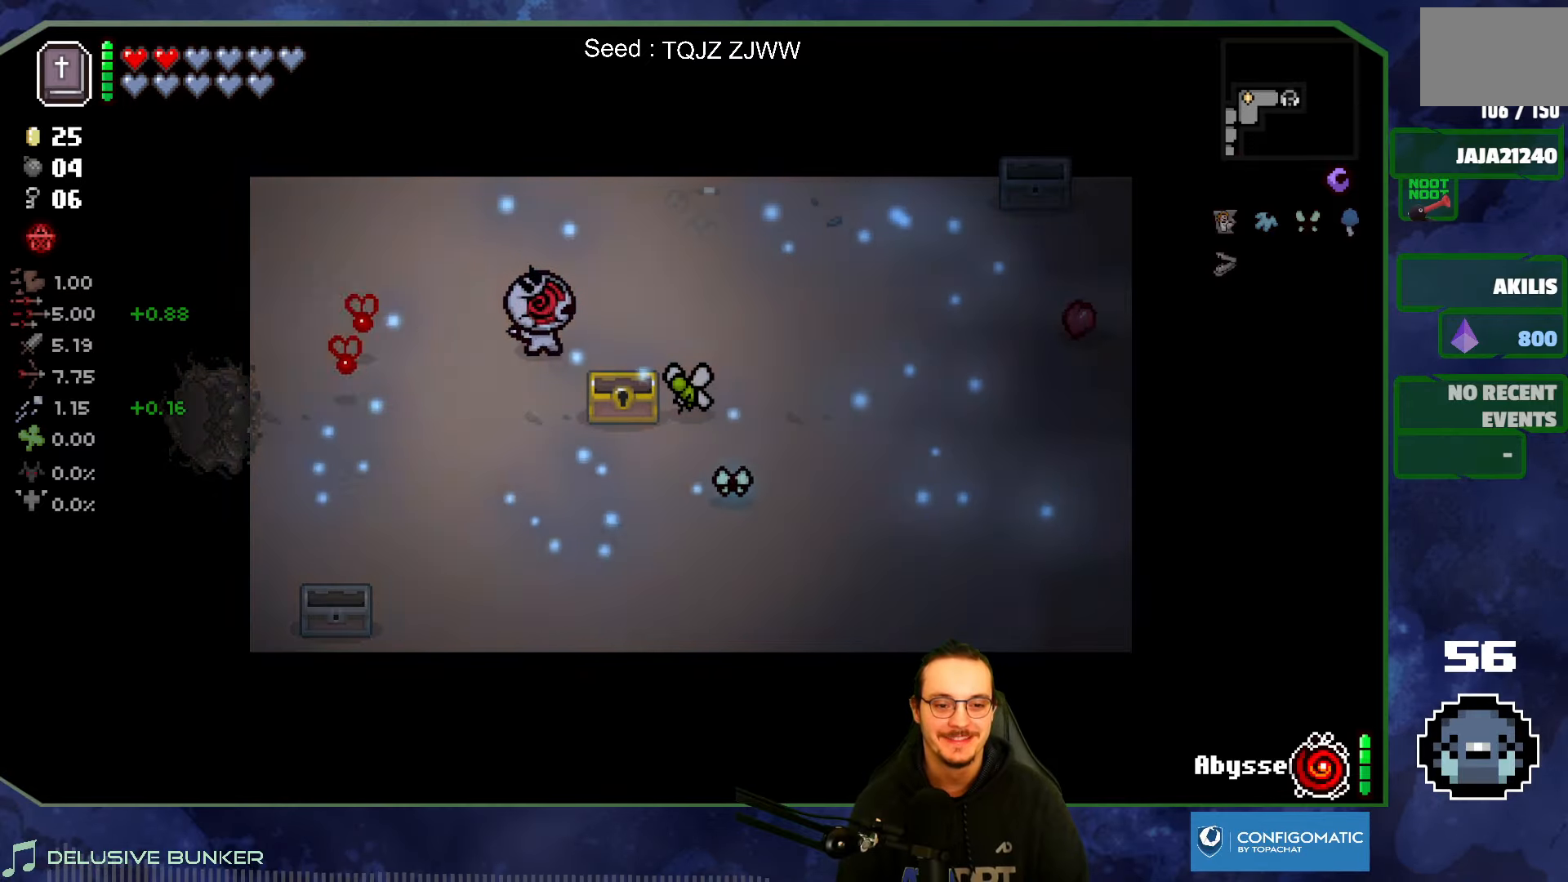
{"buttons": [], "left_stick": "down-left", "right_stick": "center", "events": [[300, "left_stick", "down"], [433, "left_stick", "down-left"]]}
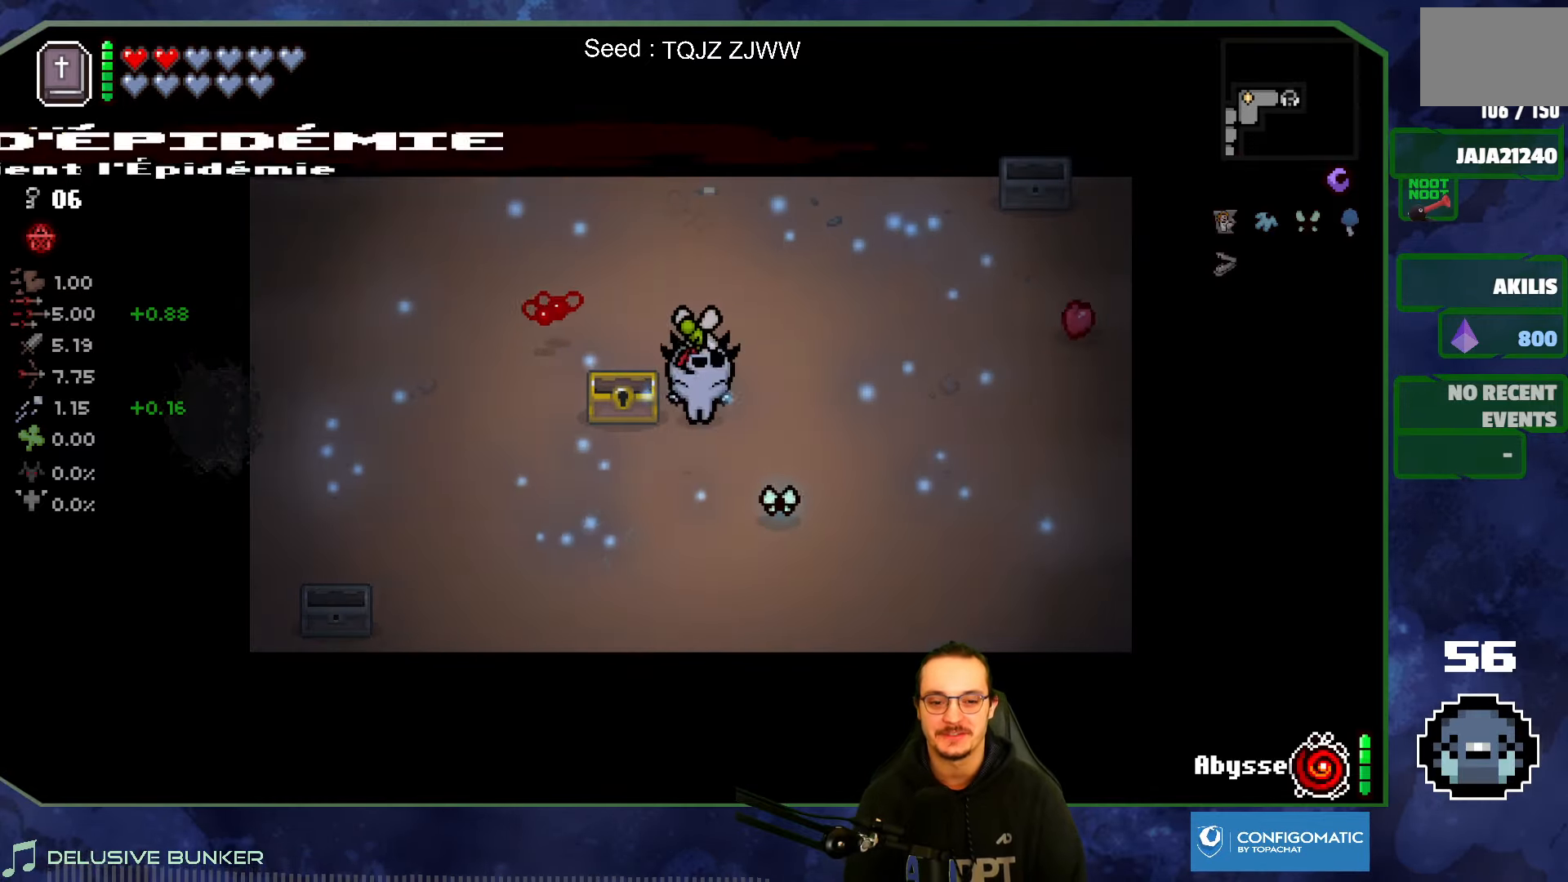
{"buttons": [], "left_stick": "up-left", "right_stick": "center", "events": [[83, "left_stick", "left"], [250, "left_stick", "up-left"]]}
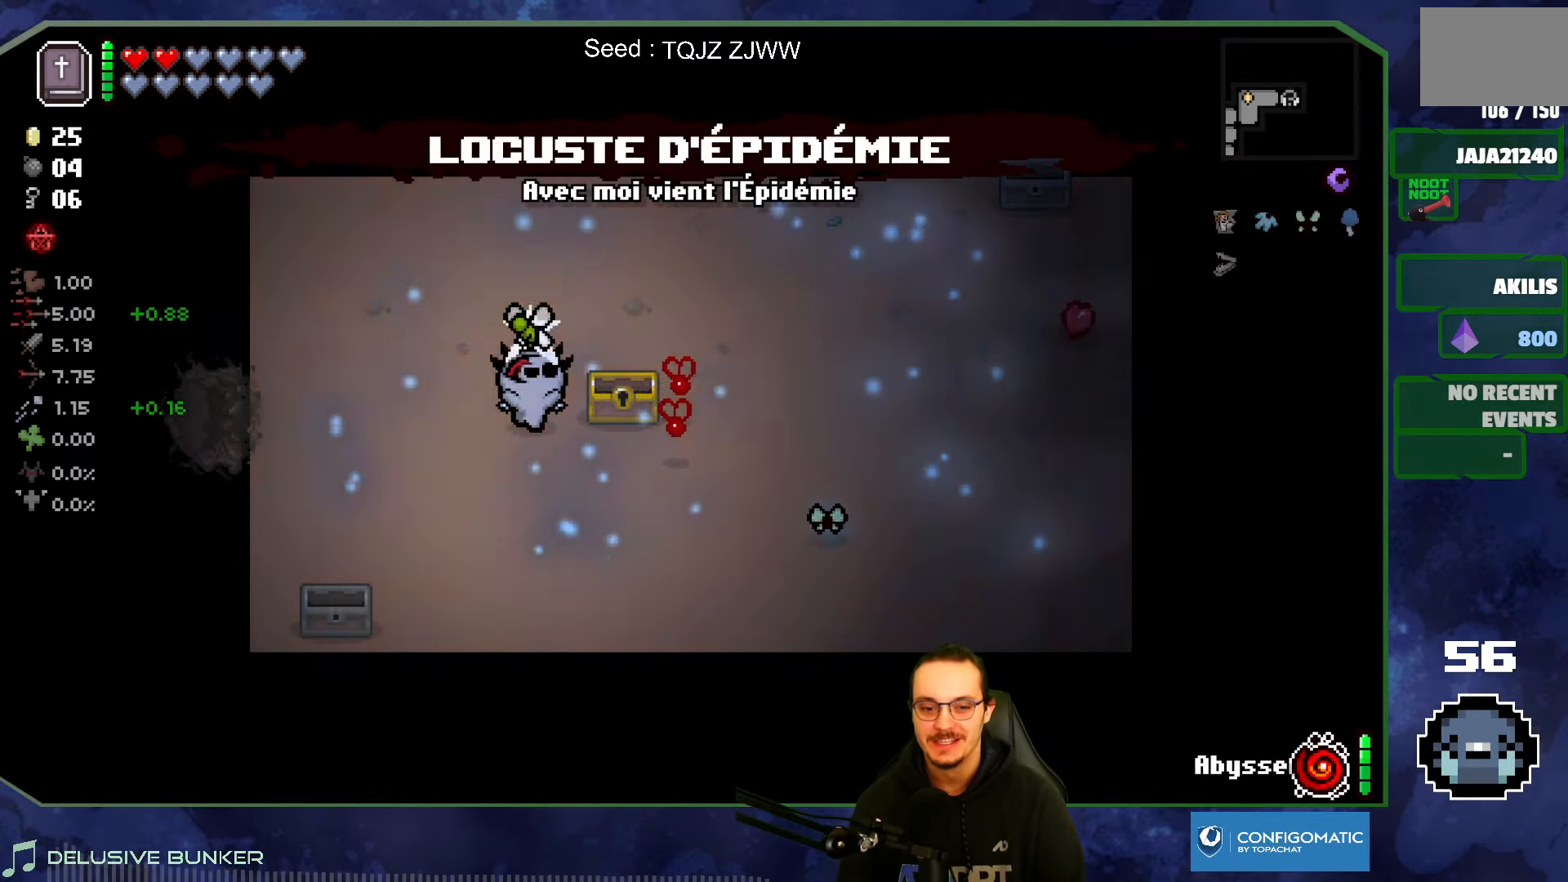
{"buttons": [], "left_stick": "left", "right_stick": "center", "events": [[300, "left_stick", "left"]]}
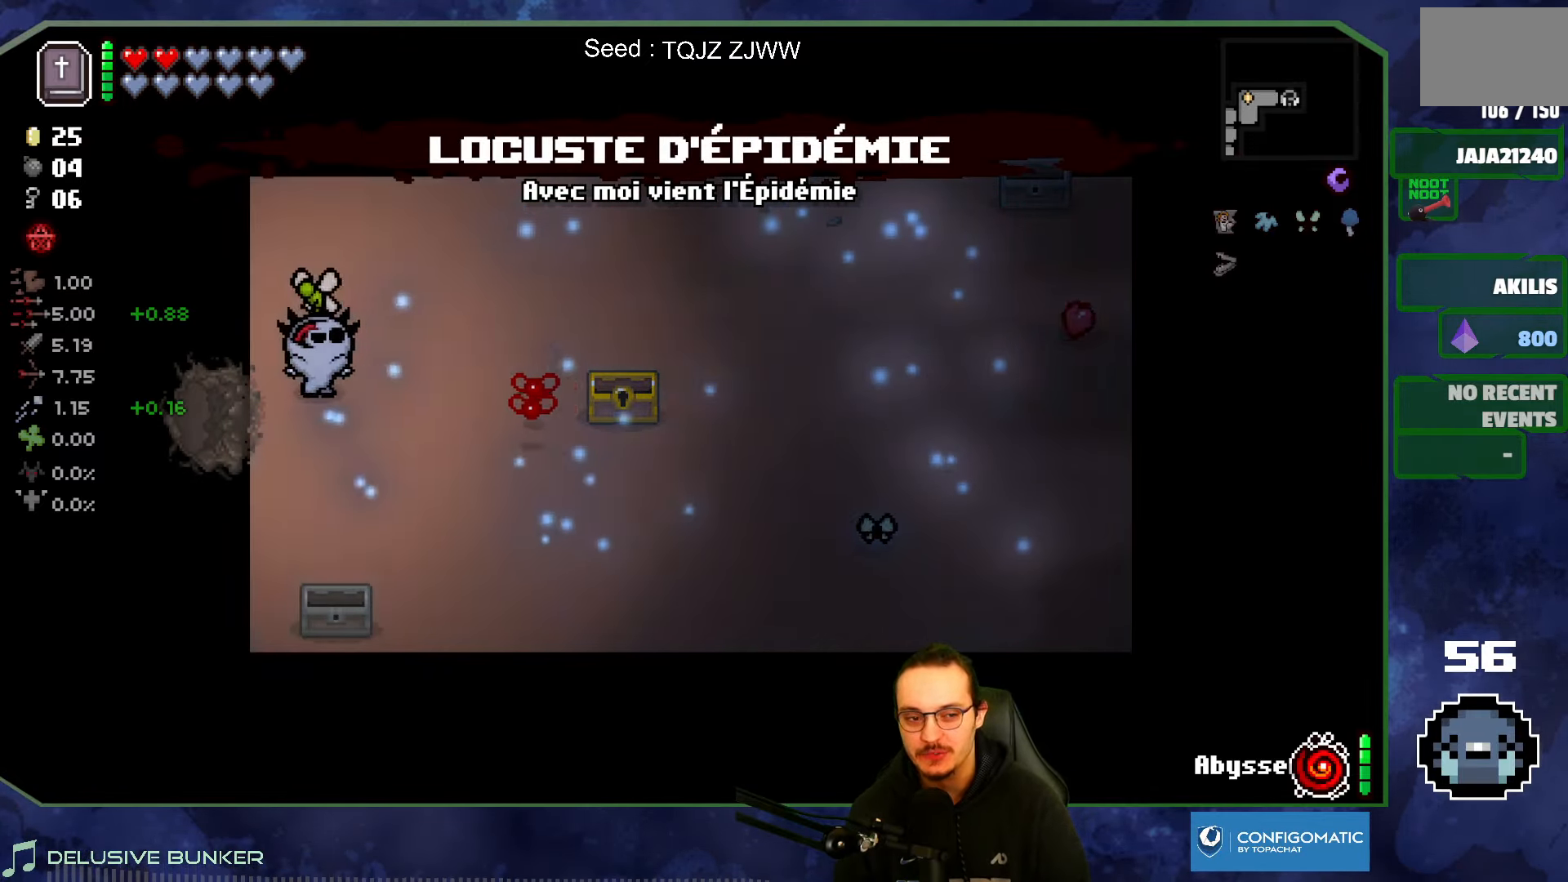
{"buttons": [], "left_stick": "left", "right_stick": "center", "events": []}
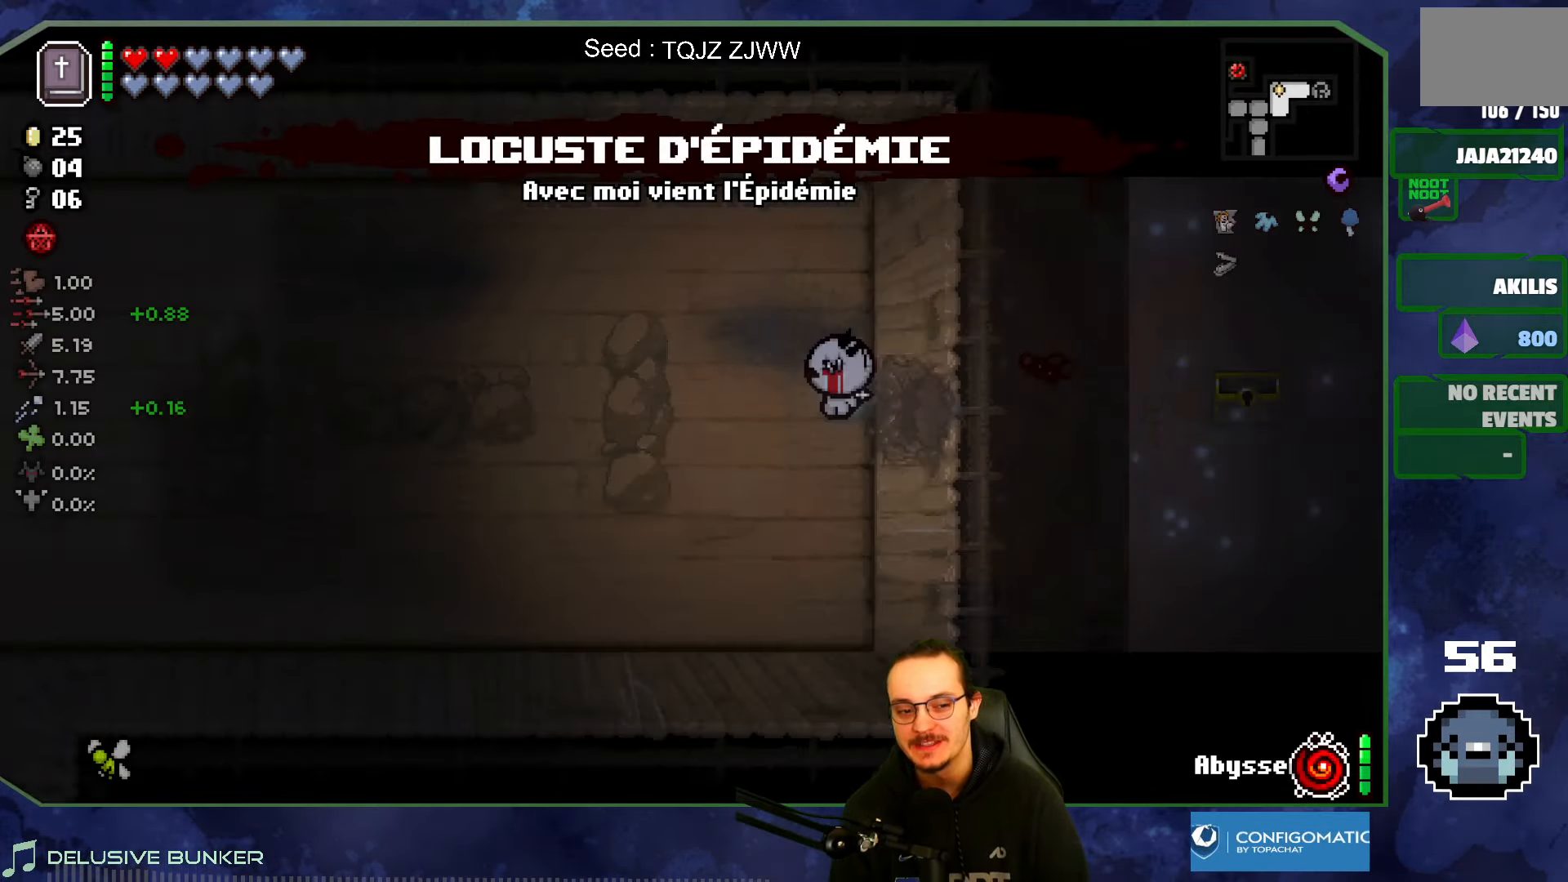
{"buttons": [], "left_stick": "down-left", "right_stick": "center", "events": [[500, "left_stick", "down-left"]]}
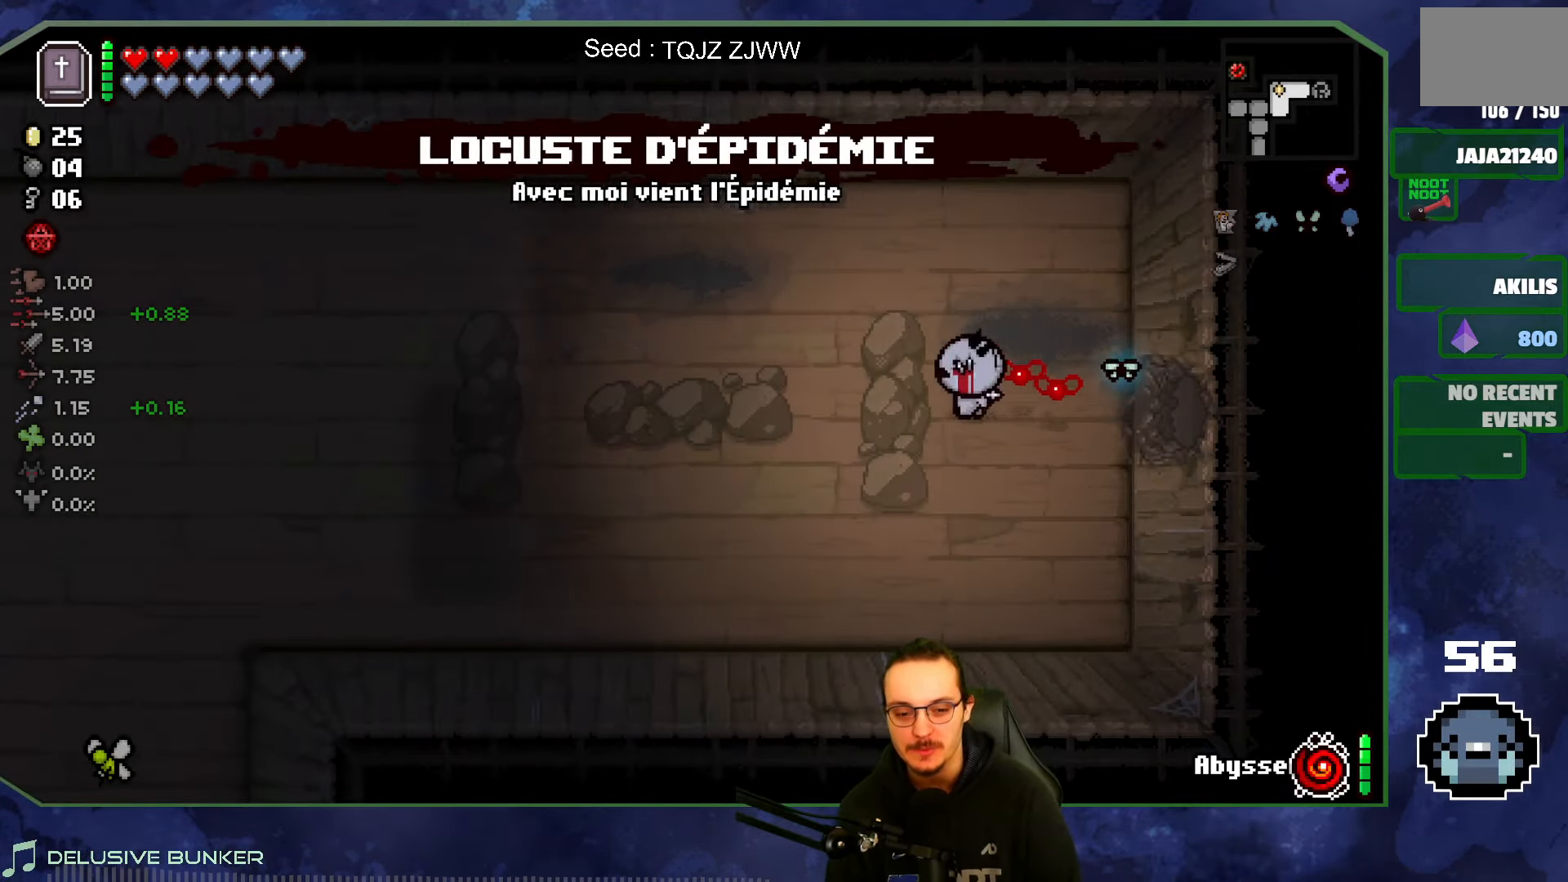
{"buttons": [], "left_stick": "down-left", "right_stick": "center", "events": [[133, "left_stick", "down"], [333, "left_stick", "down-left"]]}
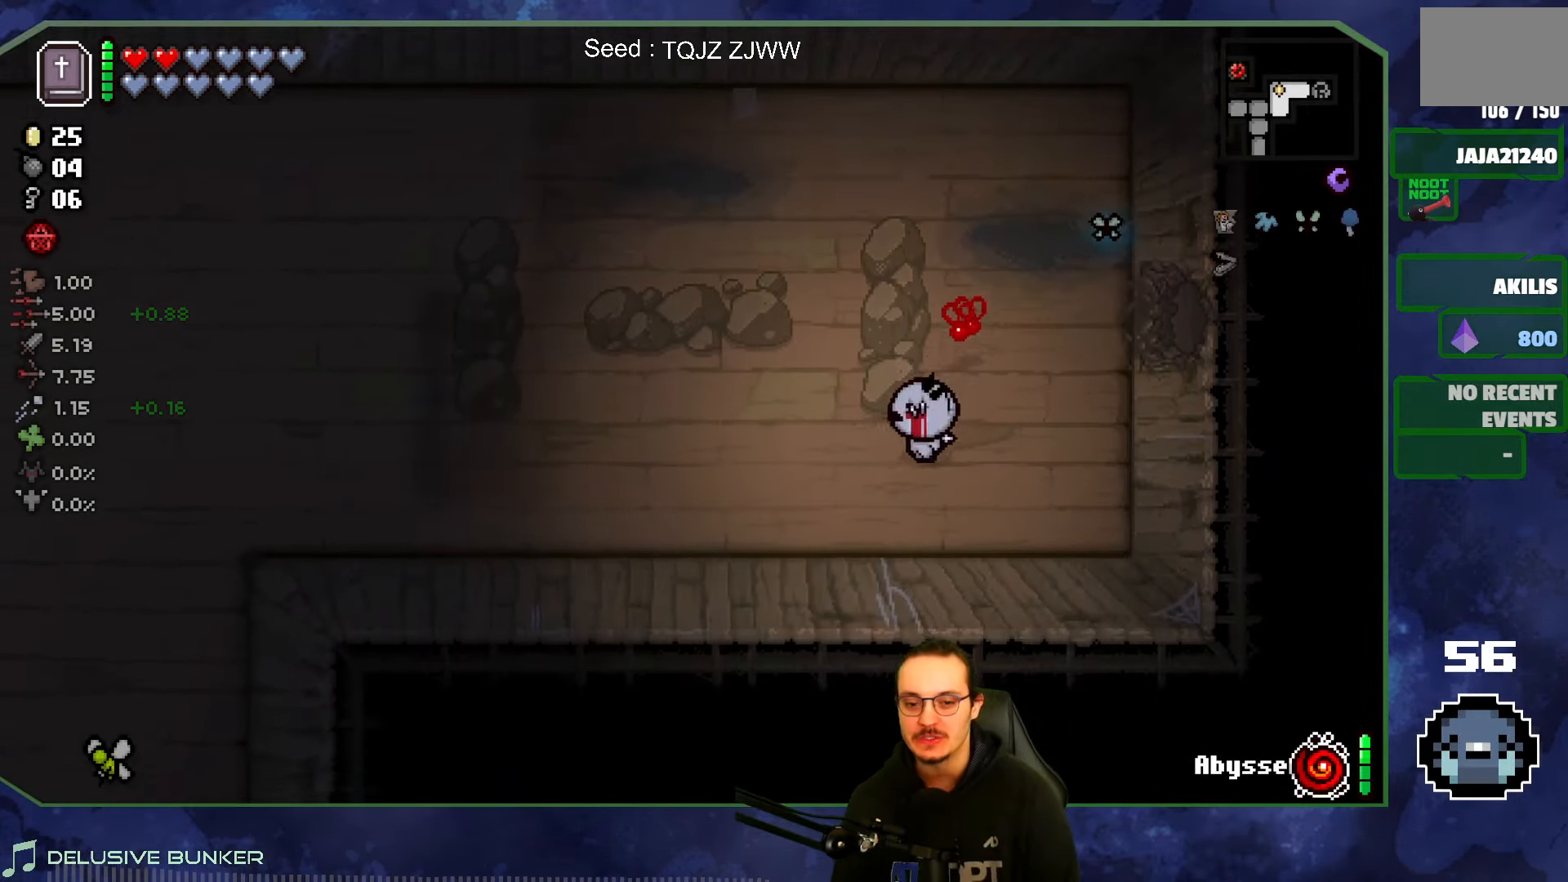
{"buttons": [], "left_stick": "left", "right_stick": "center", "events": [[66, "left_stick", "left"]]}
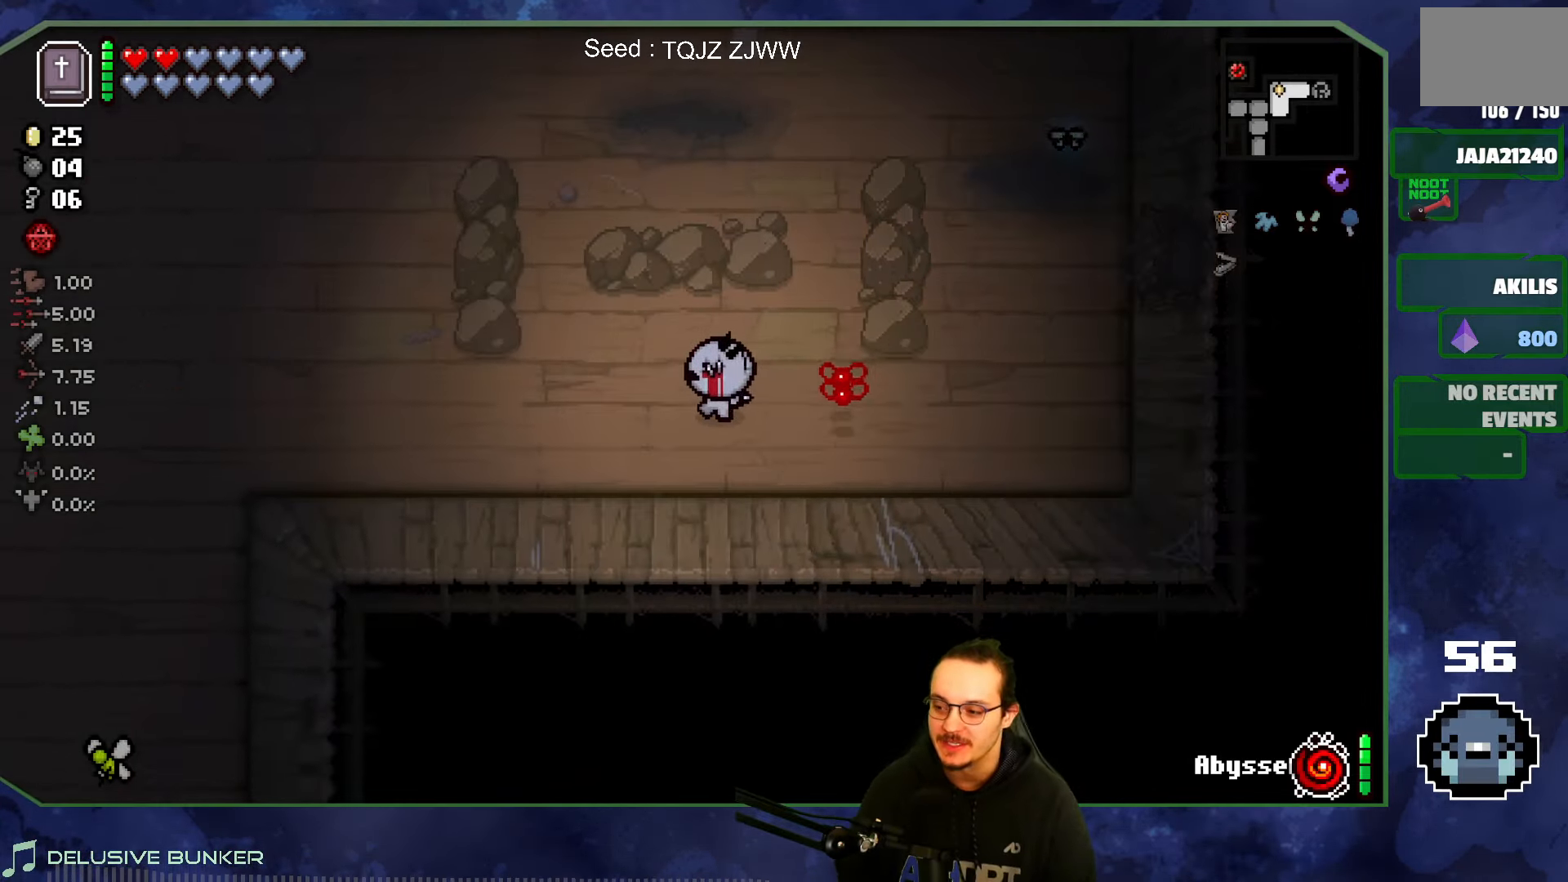
{"buttons": [], "left_stick": "left", "right_stick": "center", "events": []}
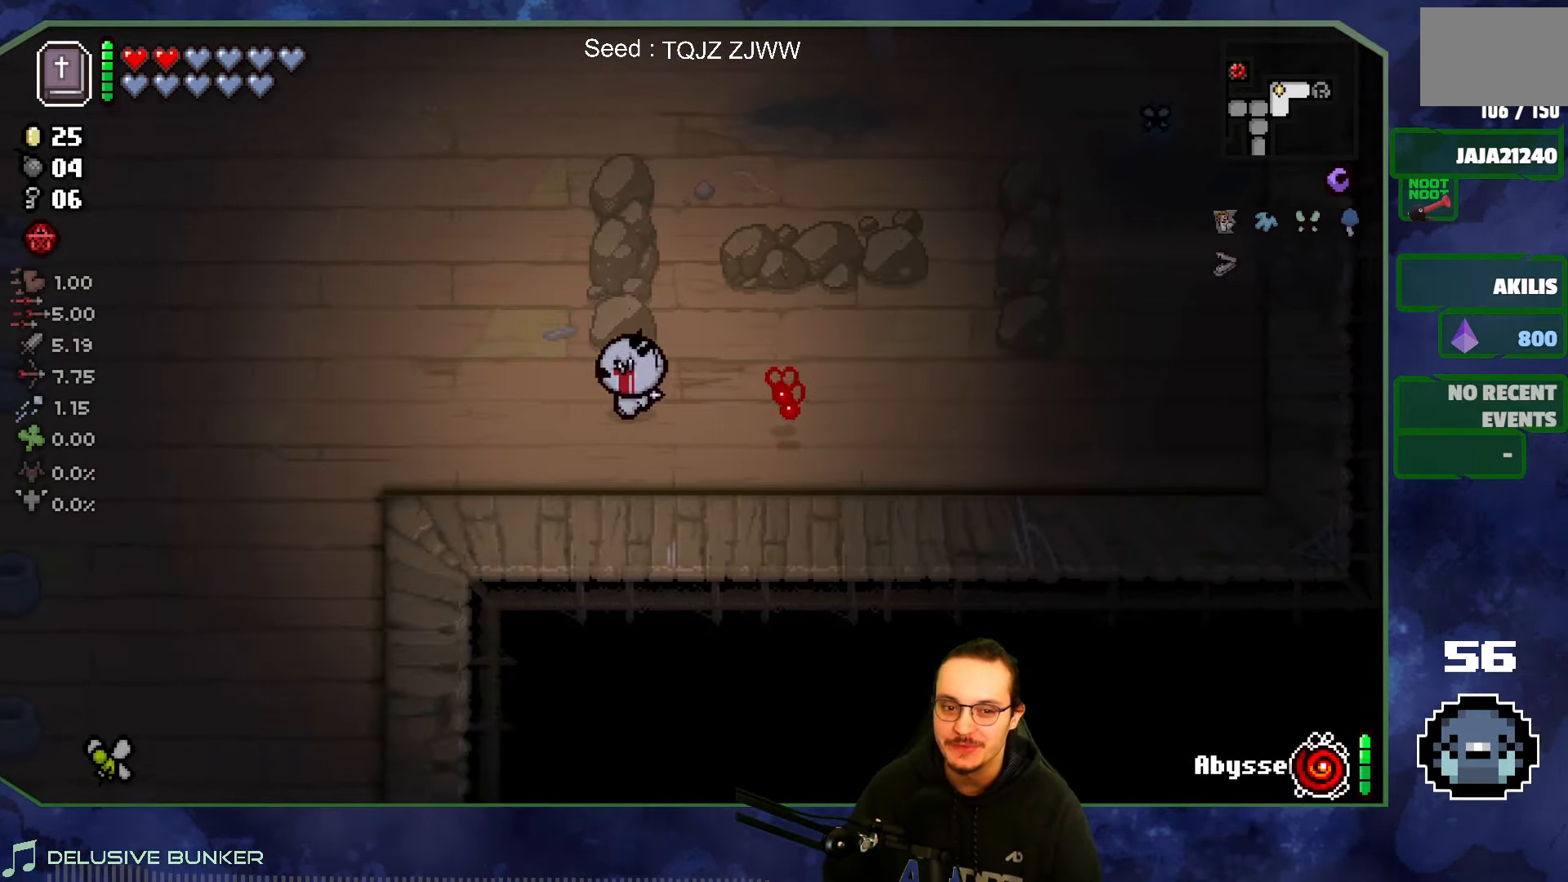
{"buttons": [], "left_stick": "down-left", "right_stick": "center", "events": [[483, "left_stick", "down-left"]]}
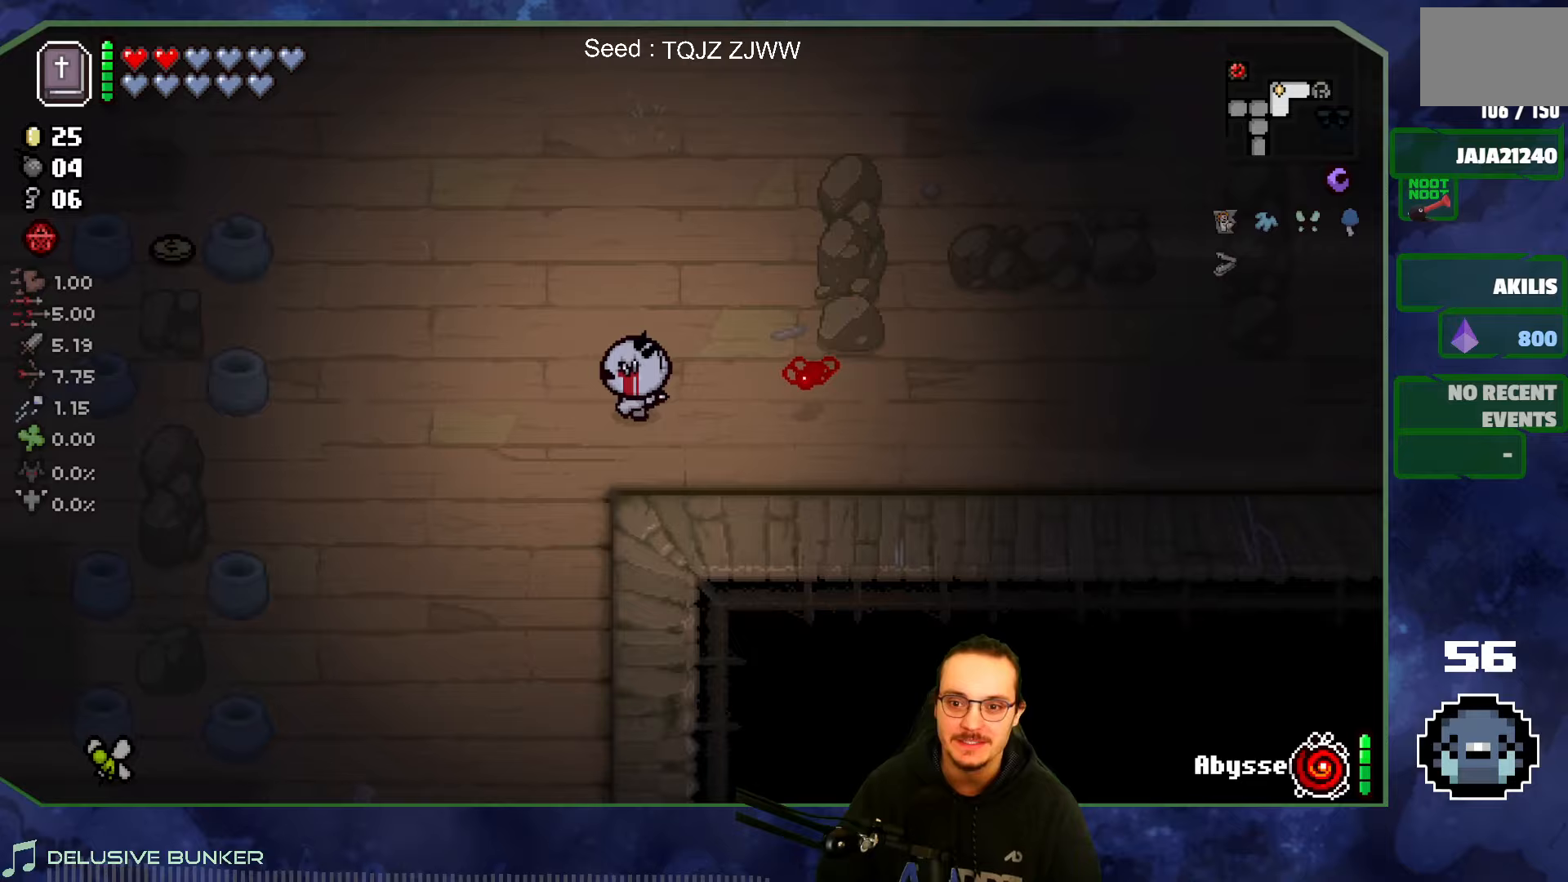
{"buttons": [], "left_stick": "down-left", "right_stick": "center", "events": [[333, "SELECT", "down"], [500, "SELECT", "up"]]}
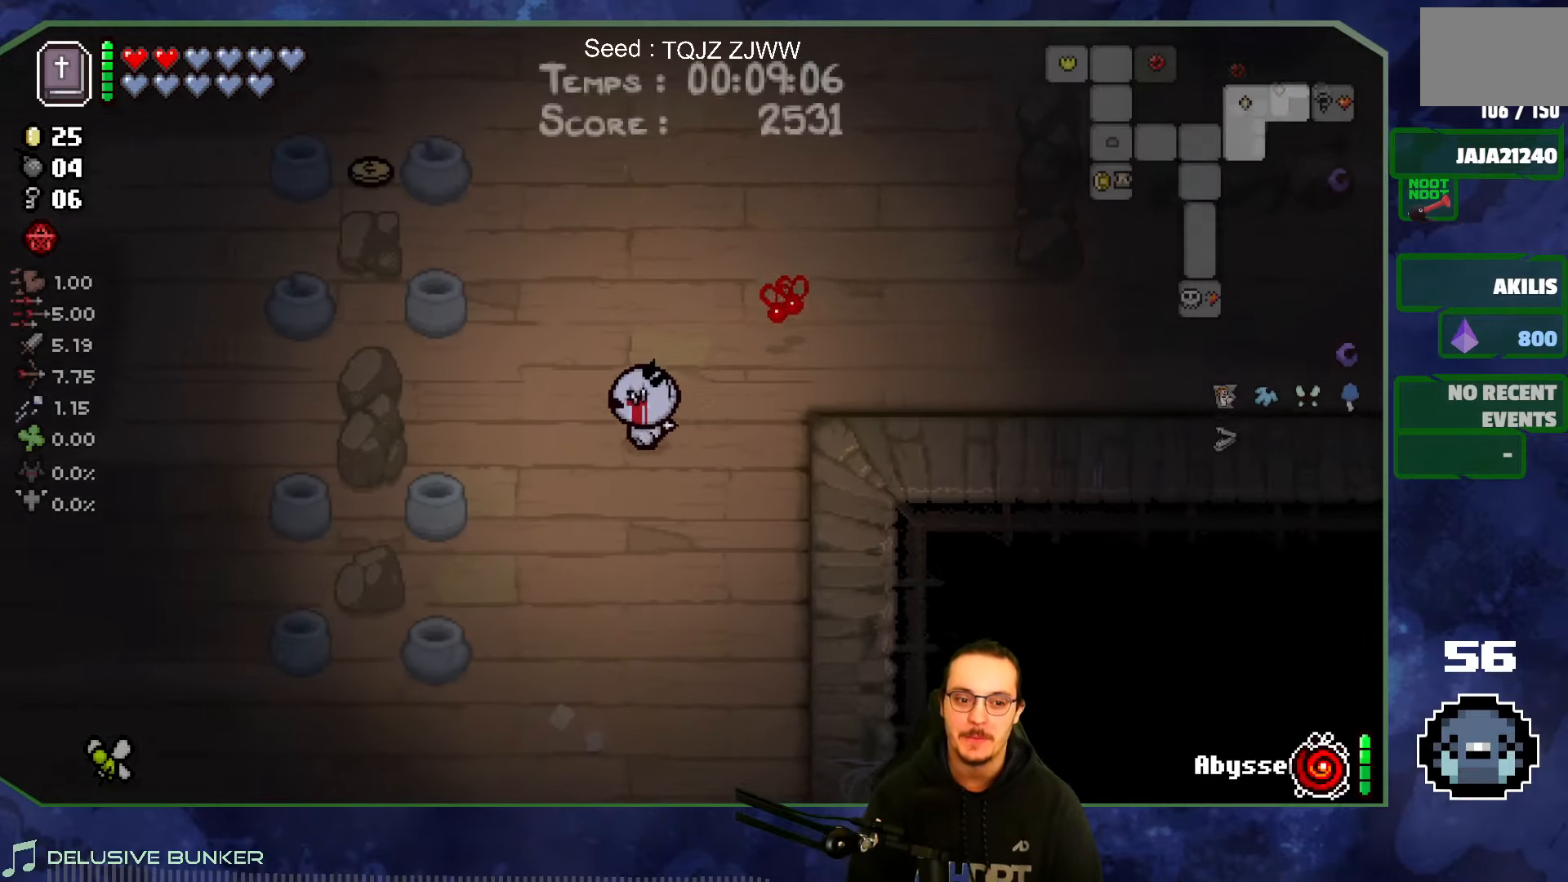
{"buttons": [], "left_stick": "down-left", "right_stick": "center", "events": []}
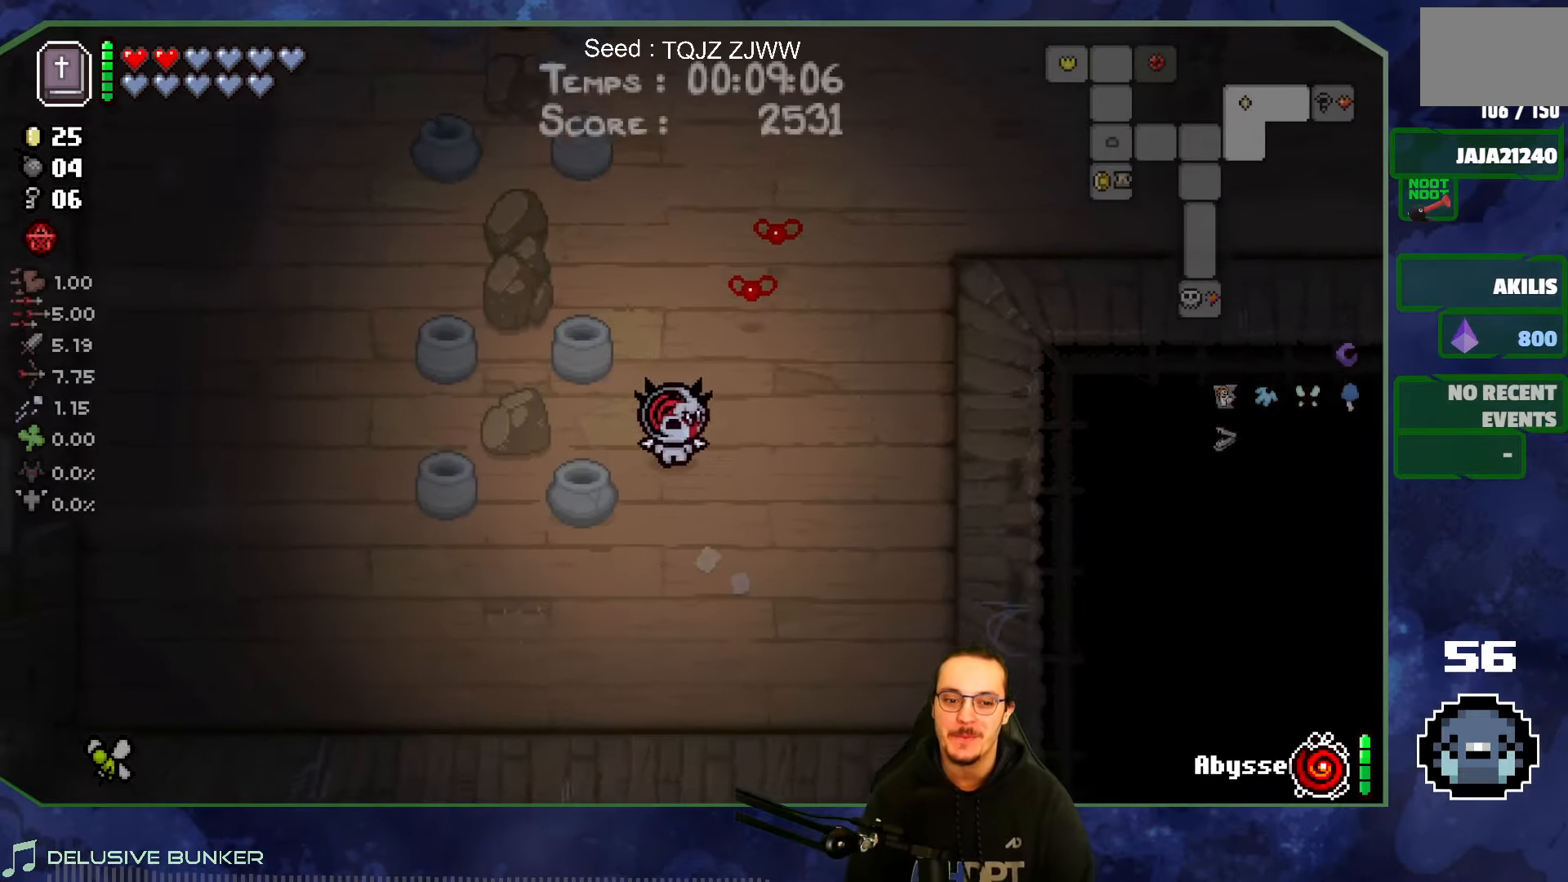
{"buttons": [], "left_stick": "left", "right_stick": "center", "events": [[267, "left_stick", "left"]]}
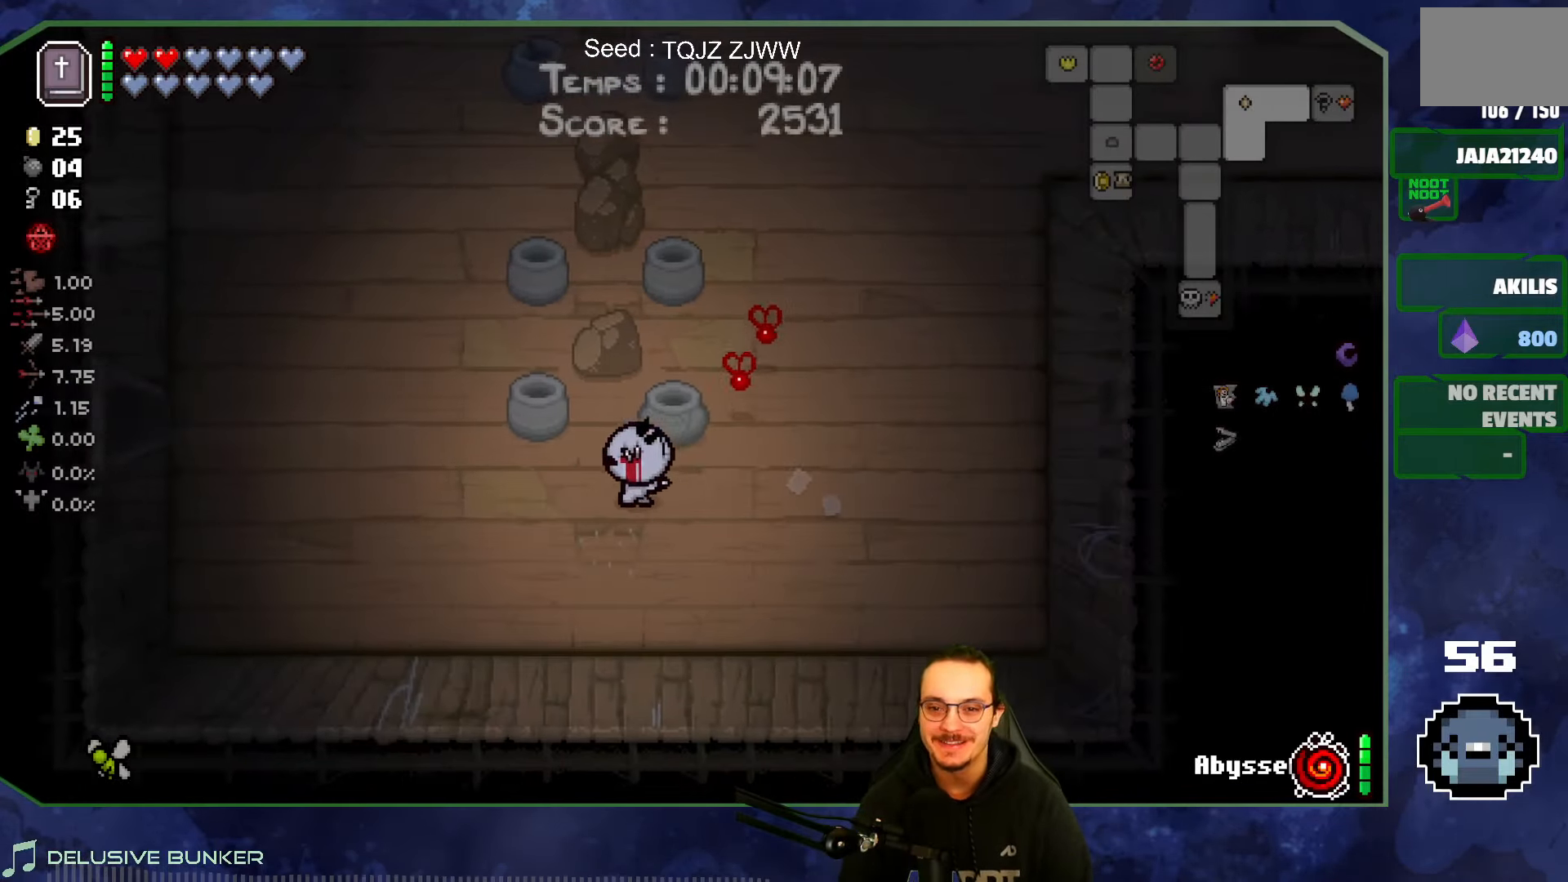
{"buttons": [], "left_stick": "up-left", "right_stick": "center", "events": [[133, "left_stick", "up-left"]]}
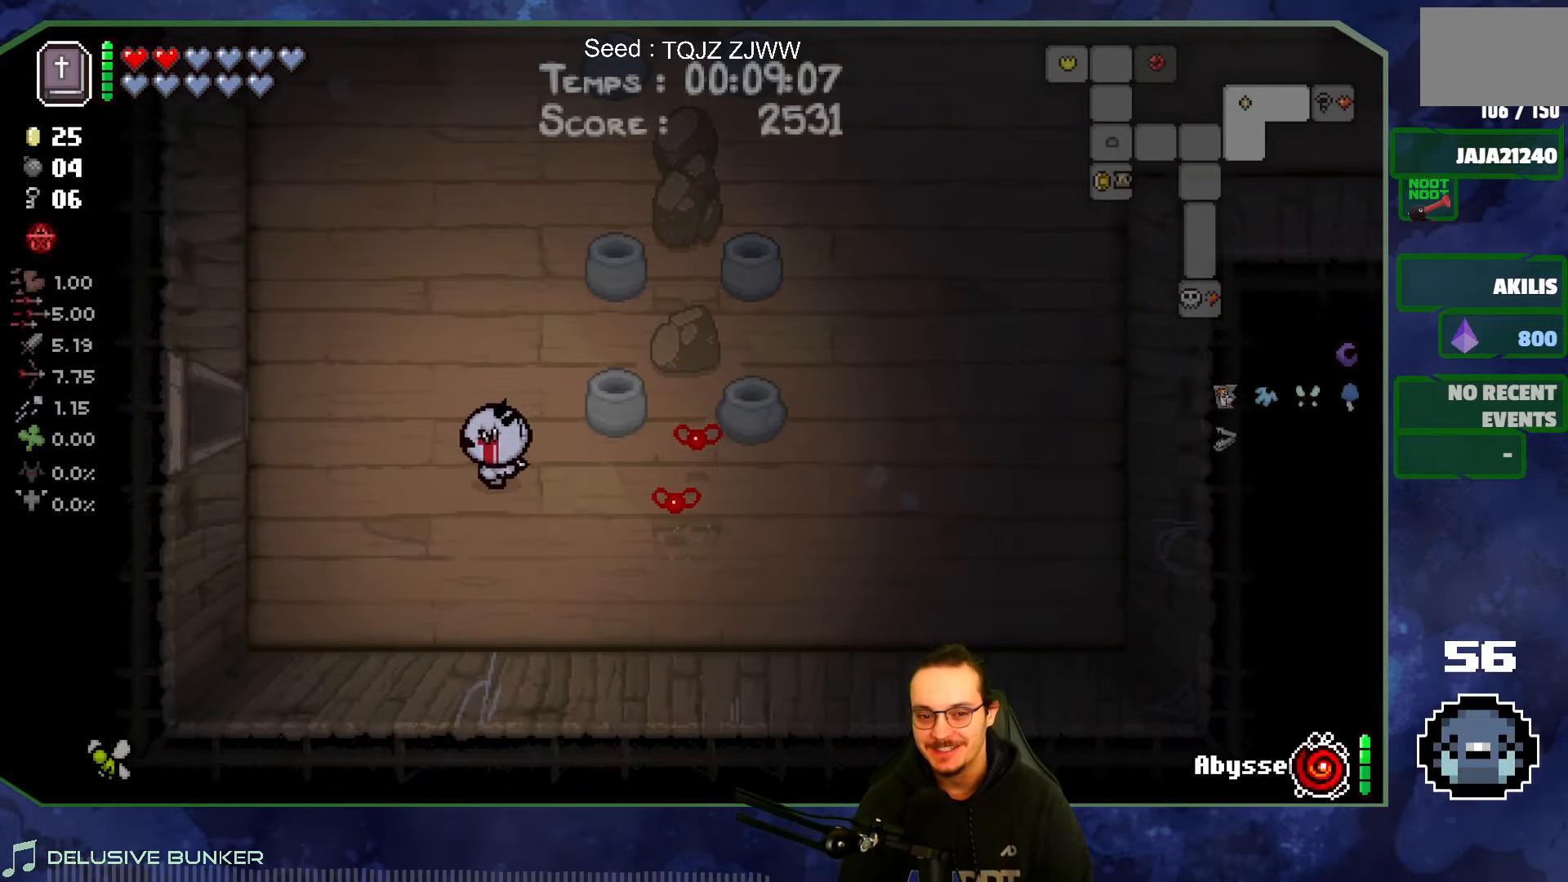
{"buttons": [], "left_stick": "left", "right_stick": "center", "events": [[383, "left_stick", "left"]]}
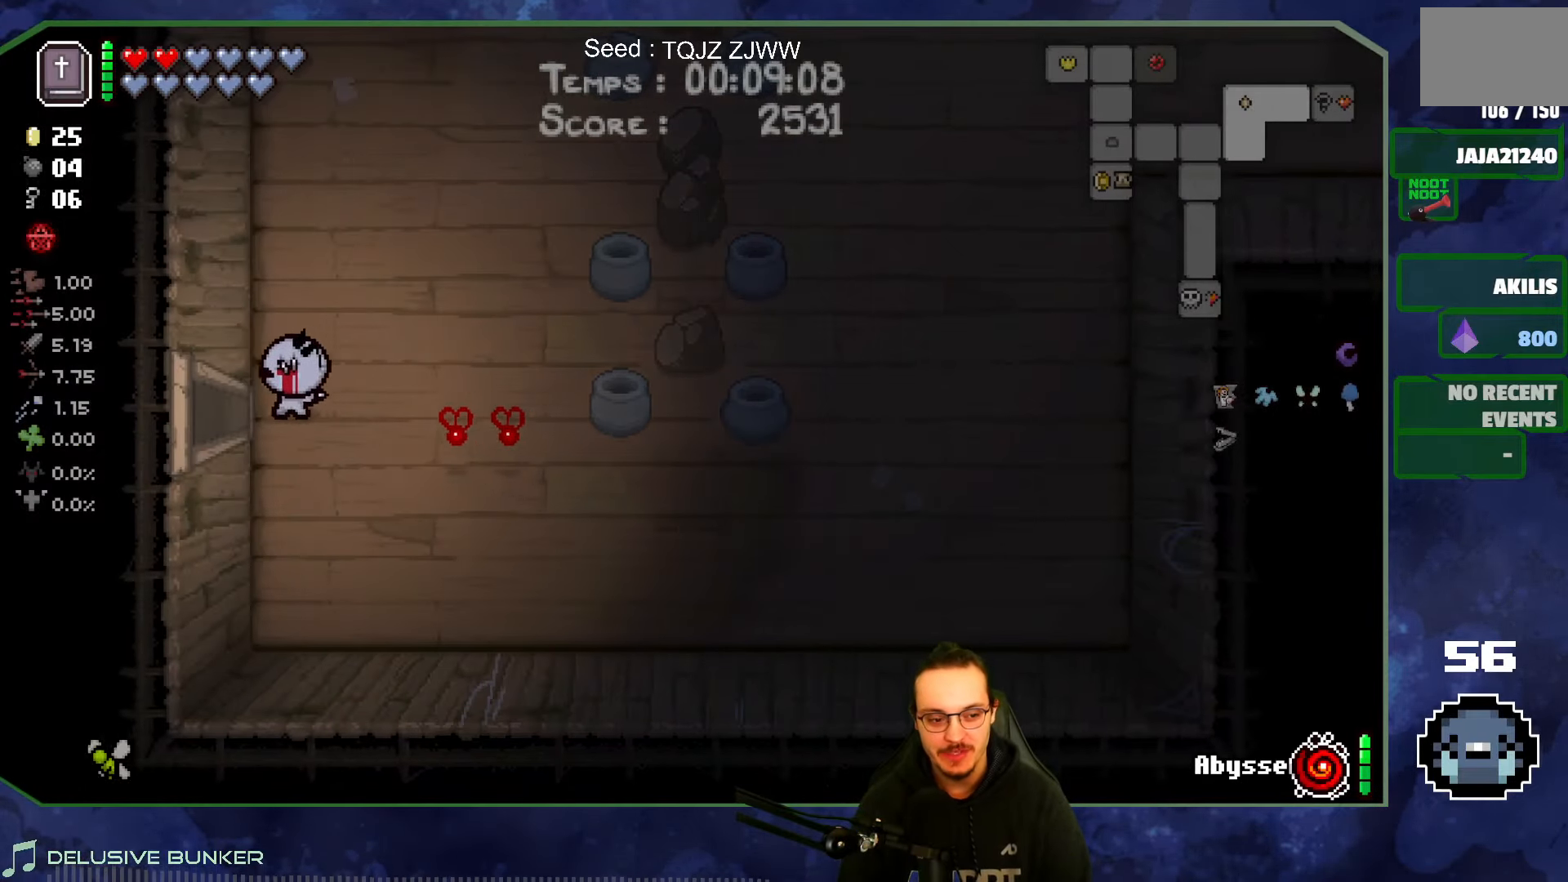
{"buttons": [], "left_stick": "left", "right_stick": "center", "events": []}
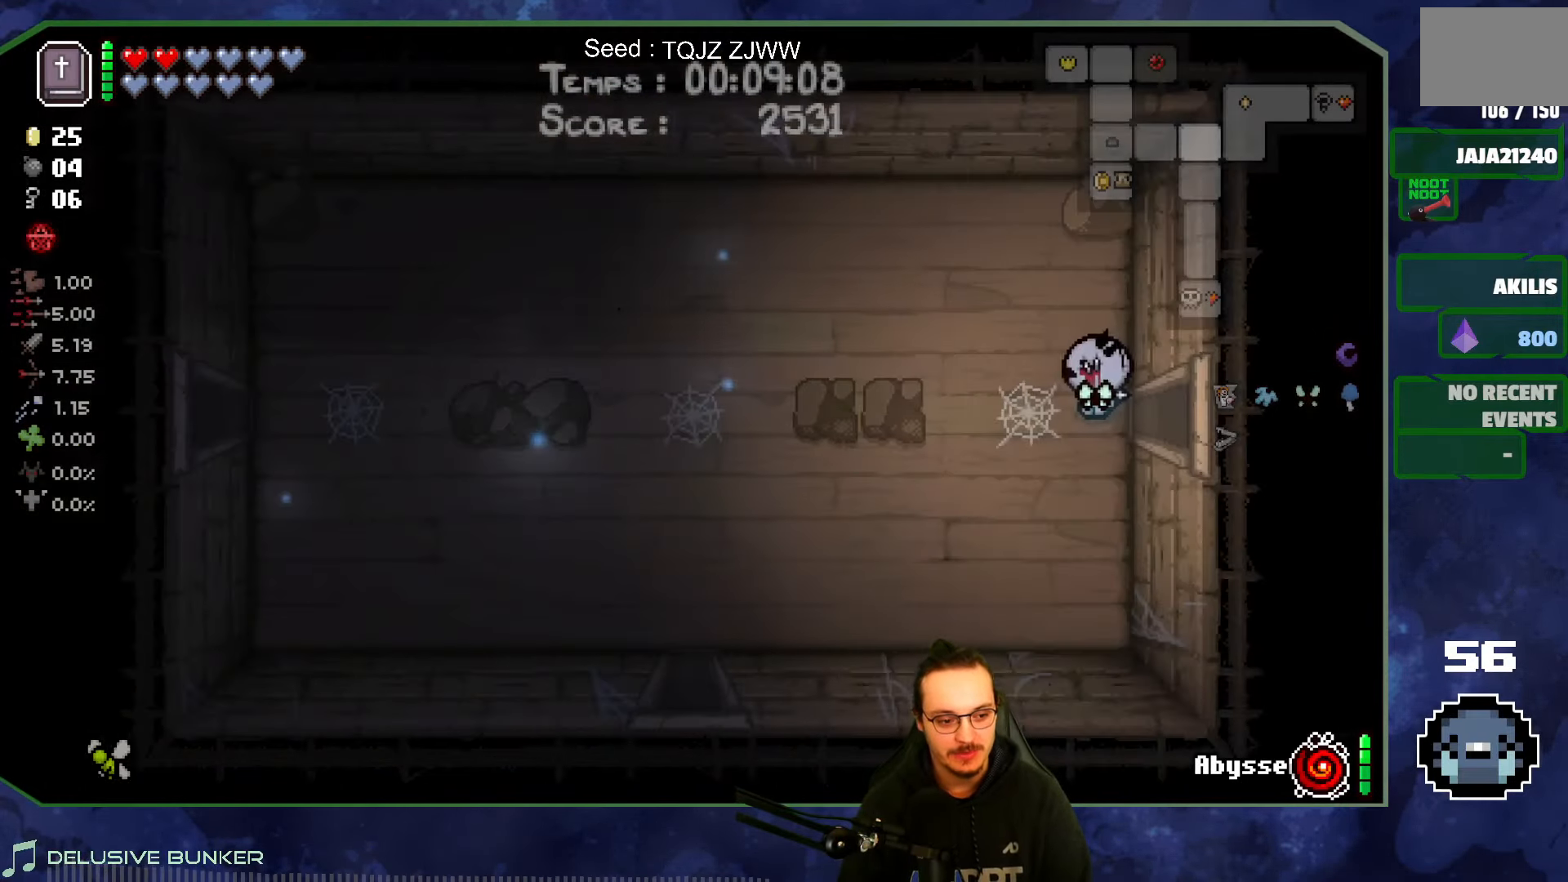
{"buttons": [], "left_stick": "down", "right_stick": "center", "events": [[117, "SELECT", "down"], [233, "SELECT", "up"], [417, "left_stick", "down"]]}